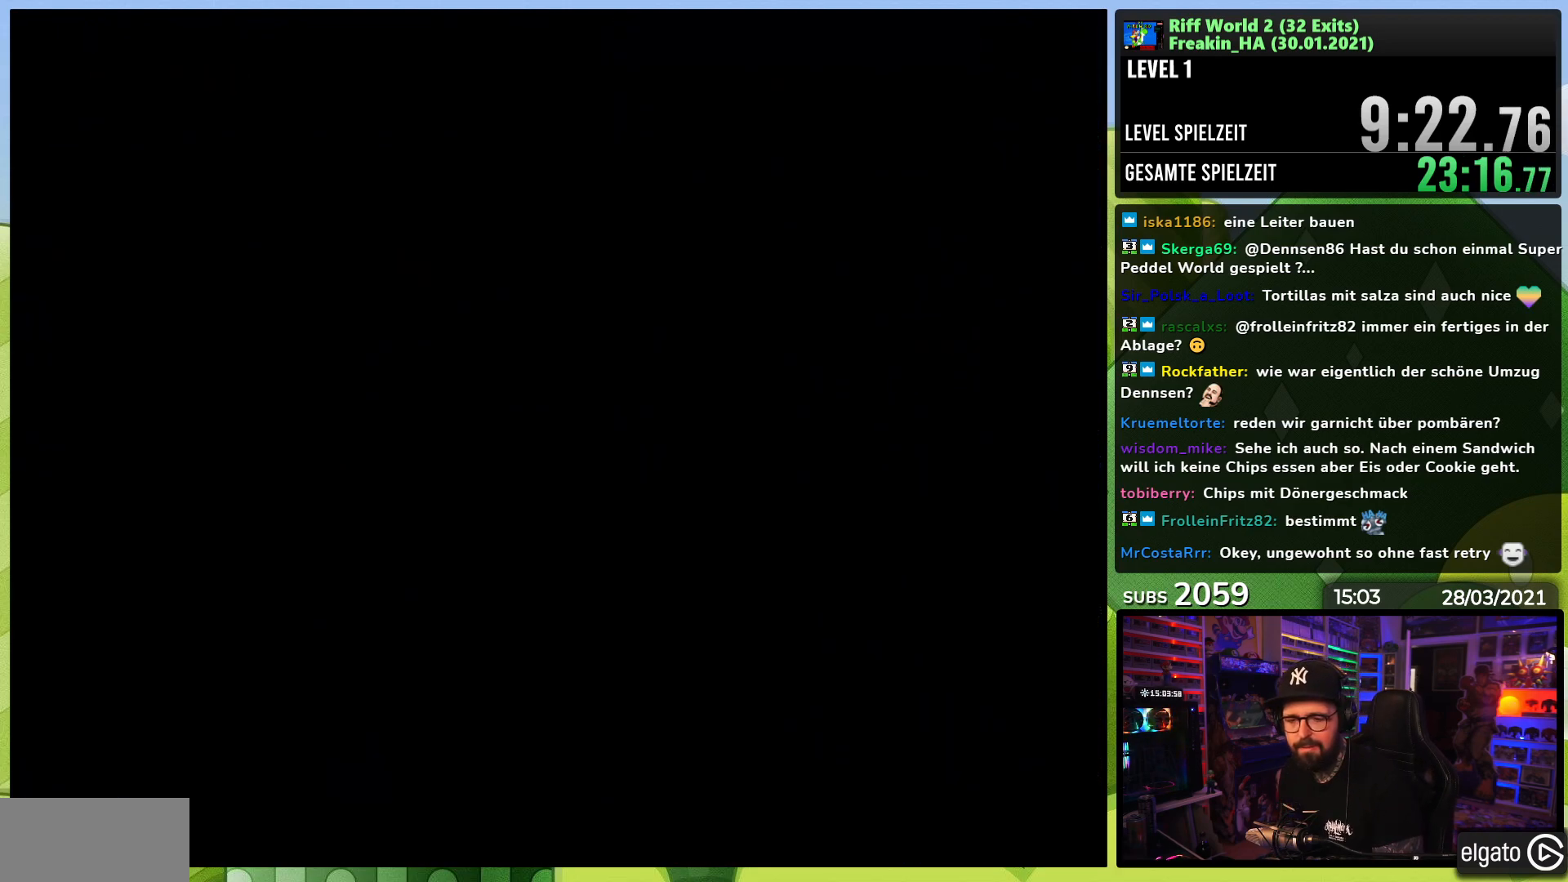
Gameplay with a controller (Nintendo layout); each line is a JSON object with the inputs held at the frame after it. "events" lists button and stick changes between this image and that frame as [ms after this image, input, new state], when the widget could be followed in between. Not read: L3 R1 R3.
{"buttons": [], "events": [[100, "A", "up"], [150, "A", "down"], [250, "A", "up"], [300, "A", "down"], [400, "A", "up"]]}
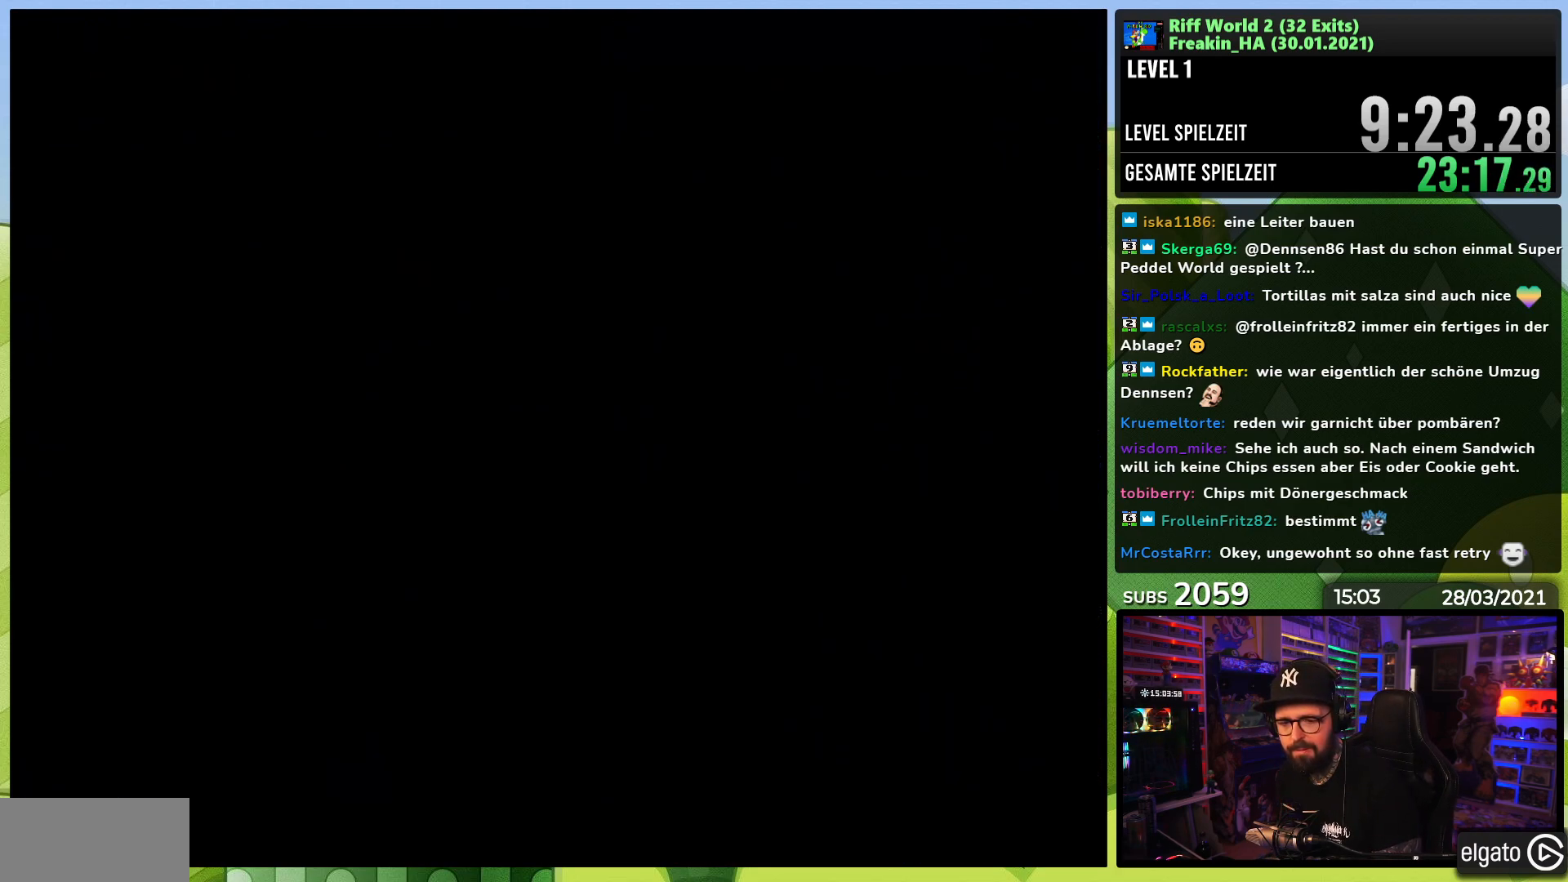
{"buttons": [], "events": [[433, "A", "down"], [450, "A", "up"], [467, "A", "down"], [483, "A", "up"]]}
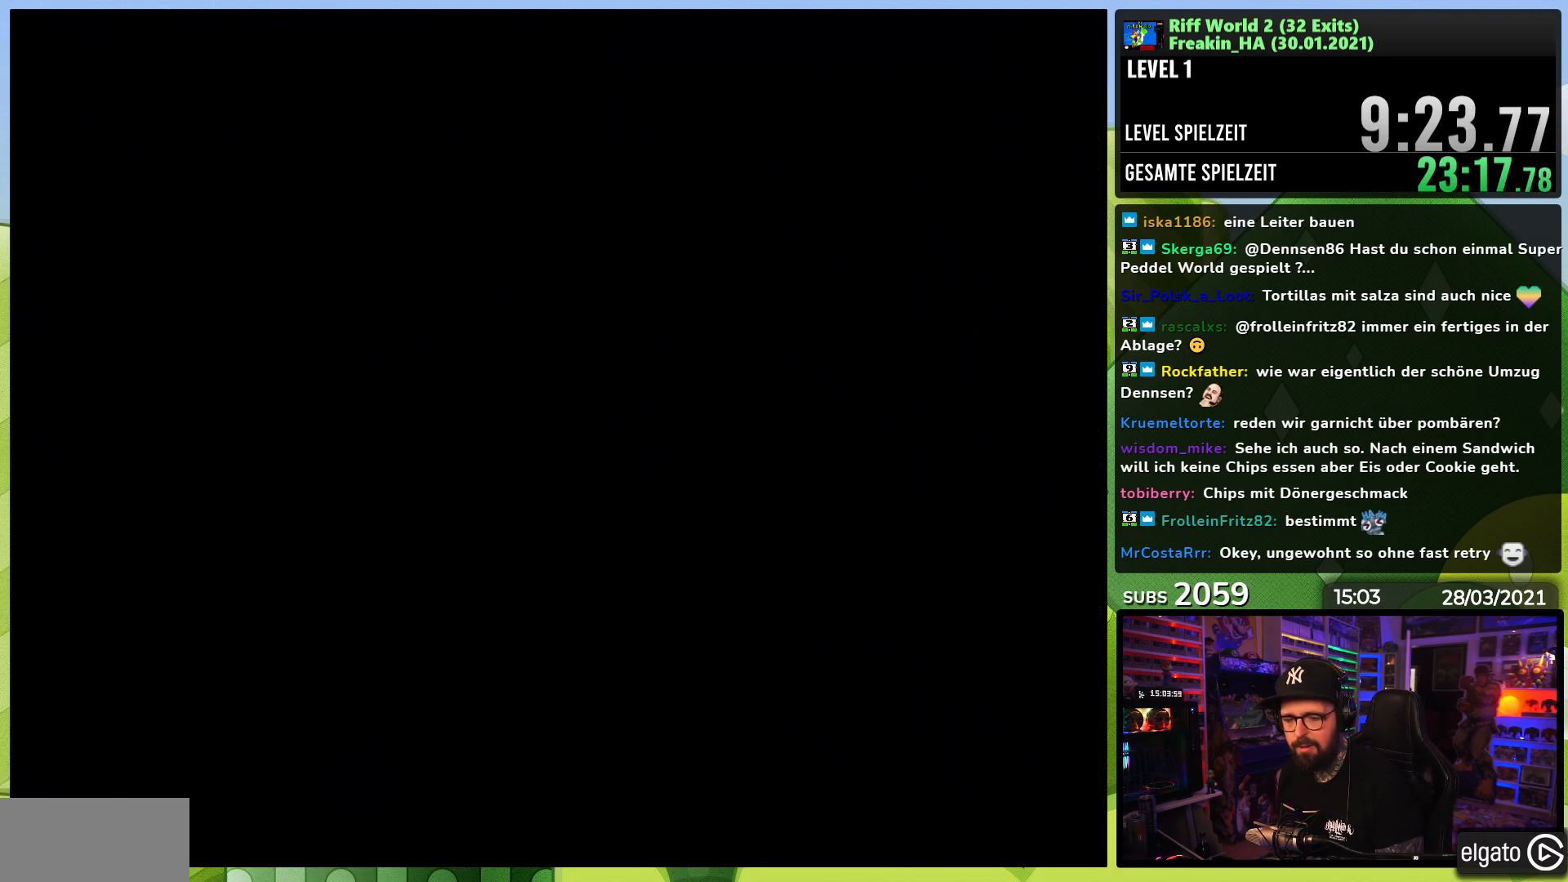
{"buttons": [], "events": [[67, "A", "down"], [150, "A", "up"], [217, "A", "down"], [317, "A", "up"], [350, "A", "down"], [433, "A", "up"]]}
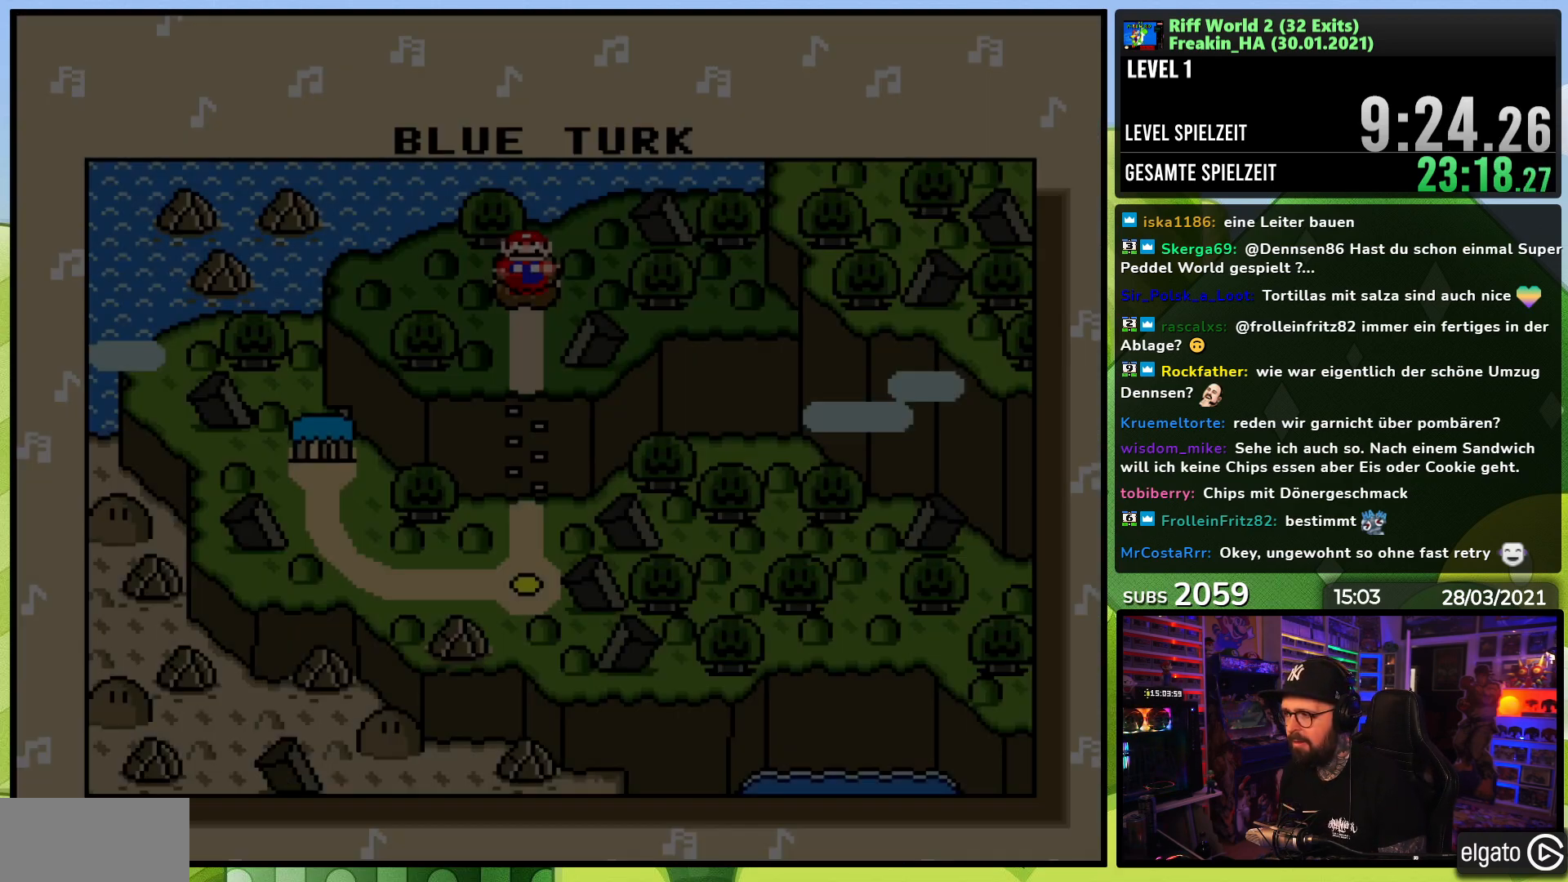
{"buttons": ["B"], "events": [[17, "A", "down"], [100, "A", "up"], [100, "B", "down"], [150, "A", "down"], [167, "B", "up"], [233, "A", "up"], [233, "B", "down"], [283, "A", "down"], [300, "B", "up"], [367, "A", "up"], [367, "B", "down"], [433, "A", "down"], [433, "B", "up"], [500, "A", "up"], [500, "B", "down"]]}
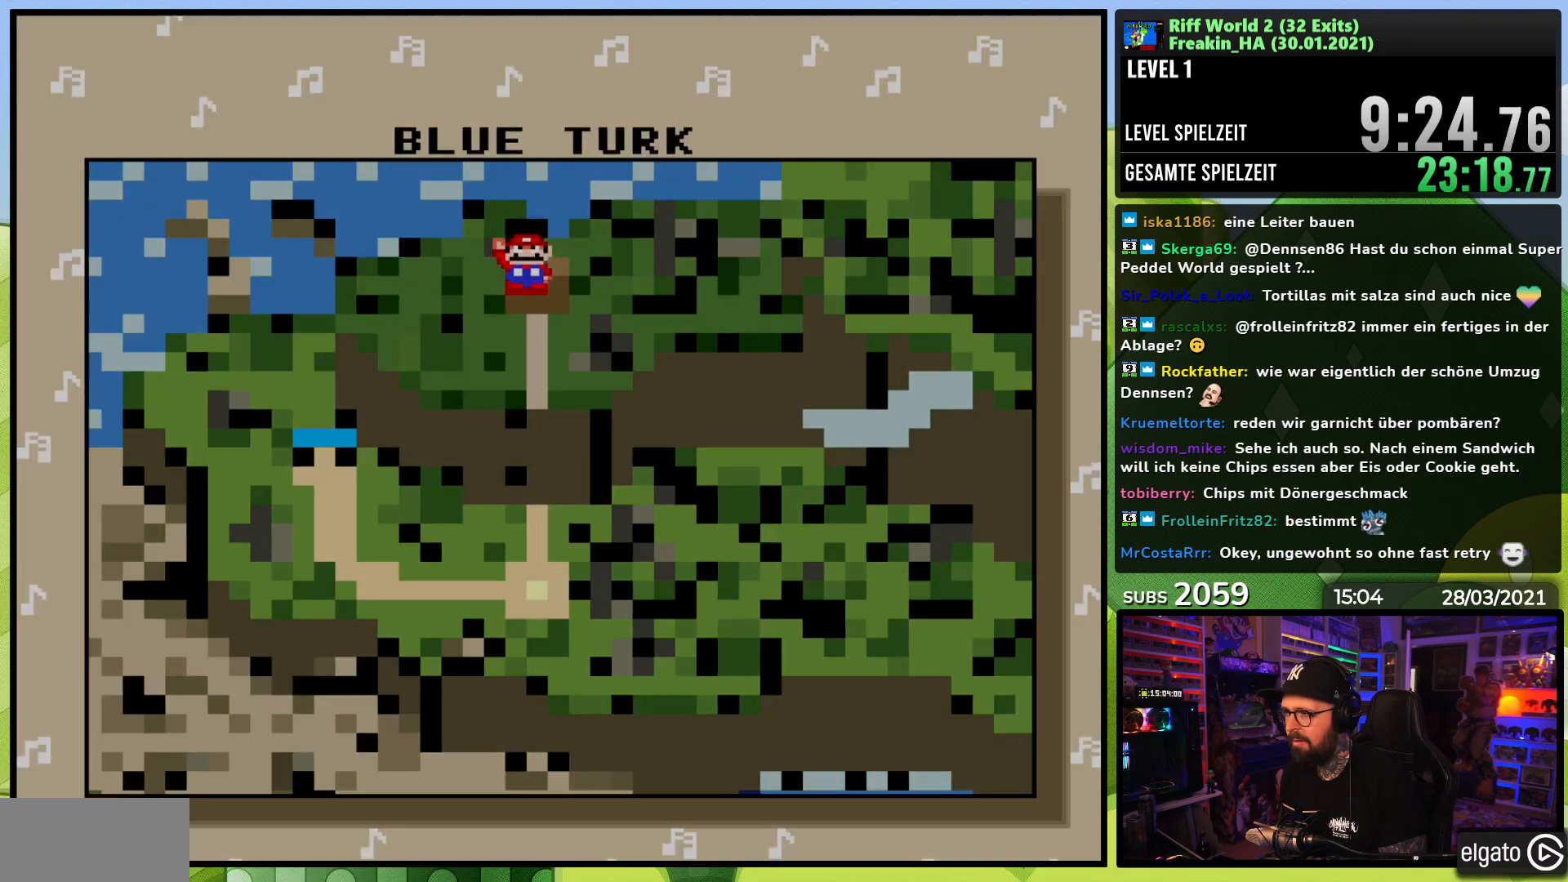
{"buttons": [], "events": [[67, "A", "down"], [83, "B", "up"], [167, "A", "up"], [250, "A", "down"], [333, "A", "up"], [400, "A", "down"], [500, "A", "up"]]}
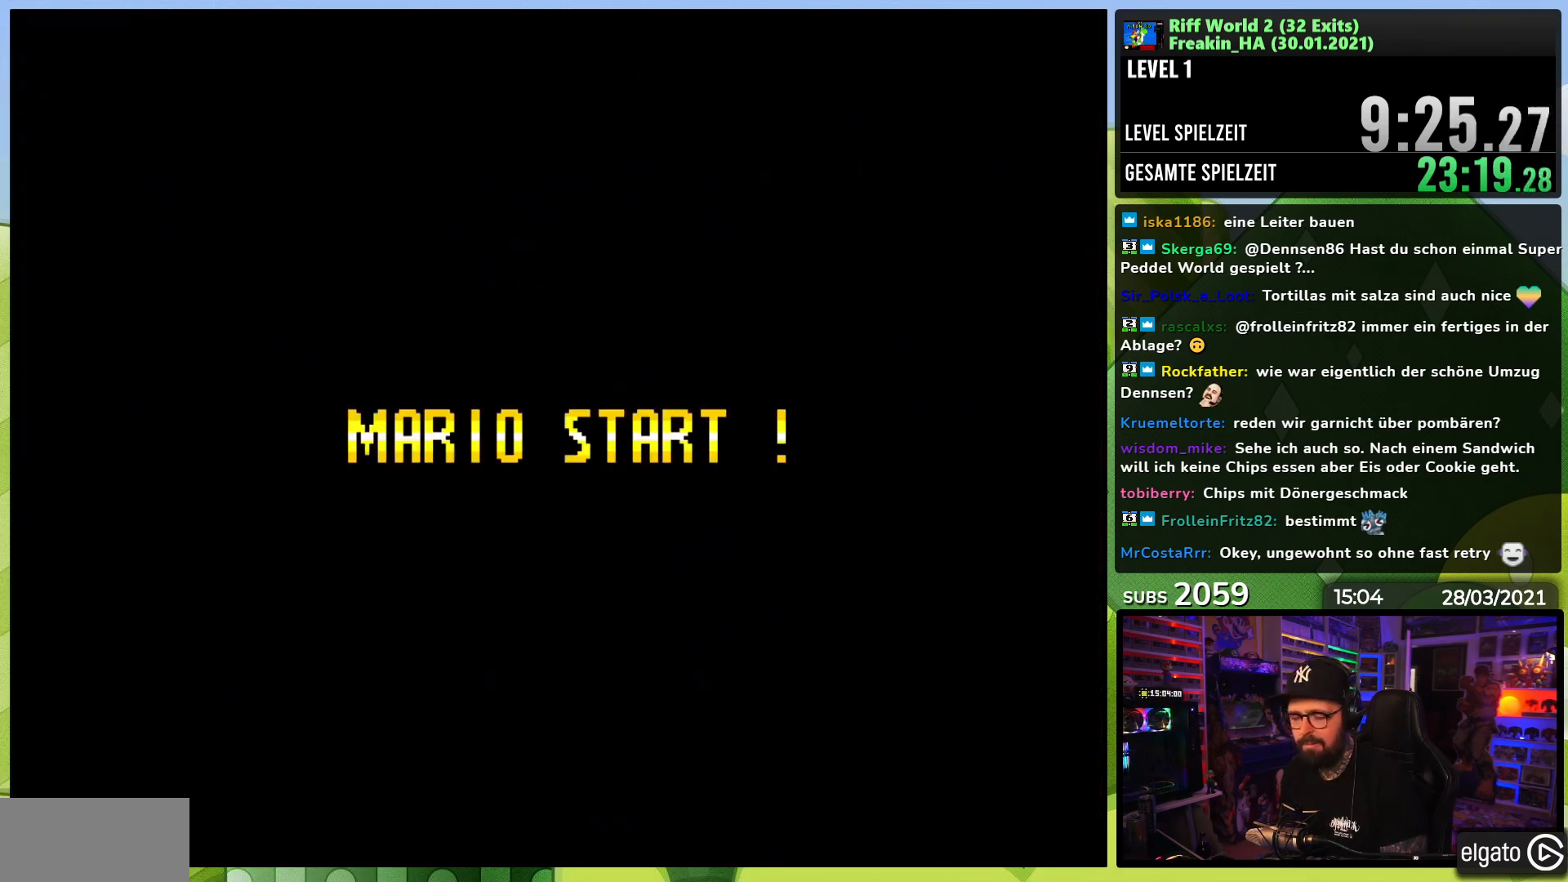
{"buttons": [], "events": [[367, "A", "down"], [433, "A", "up"]]}
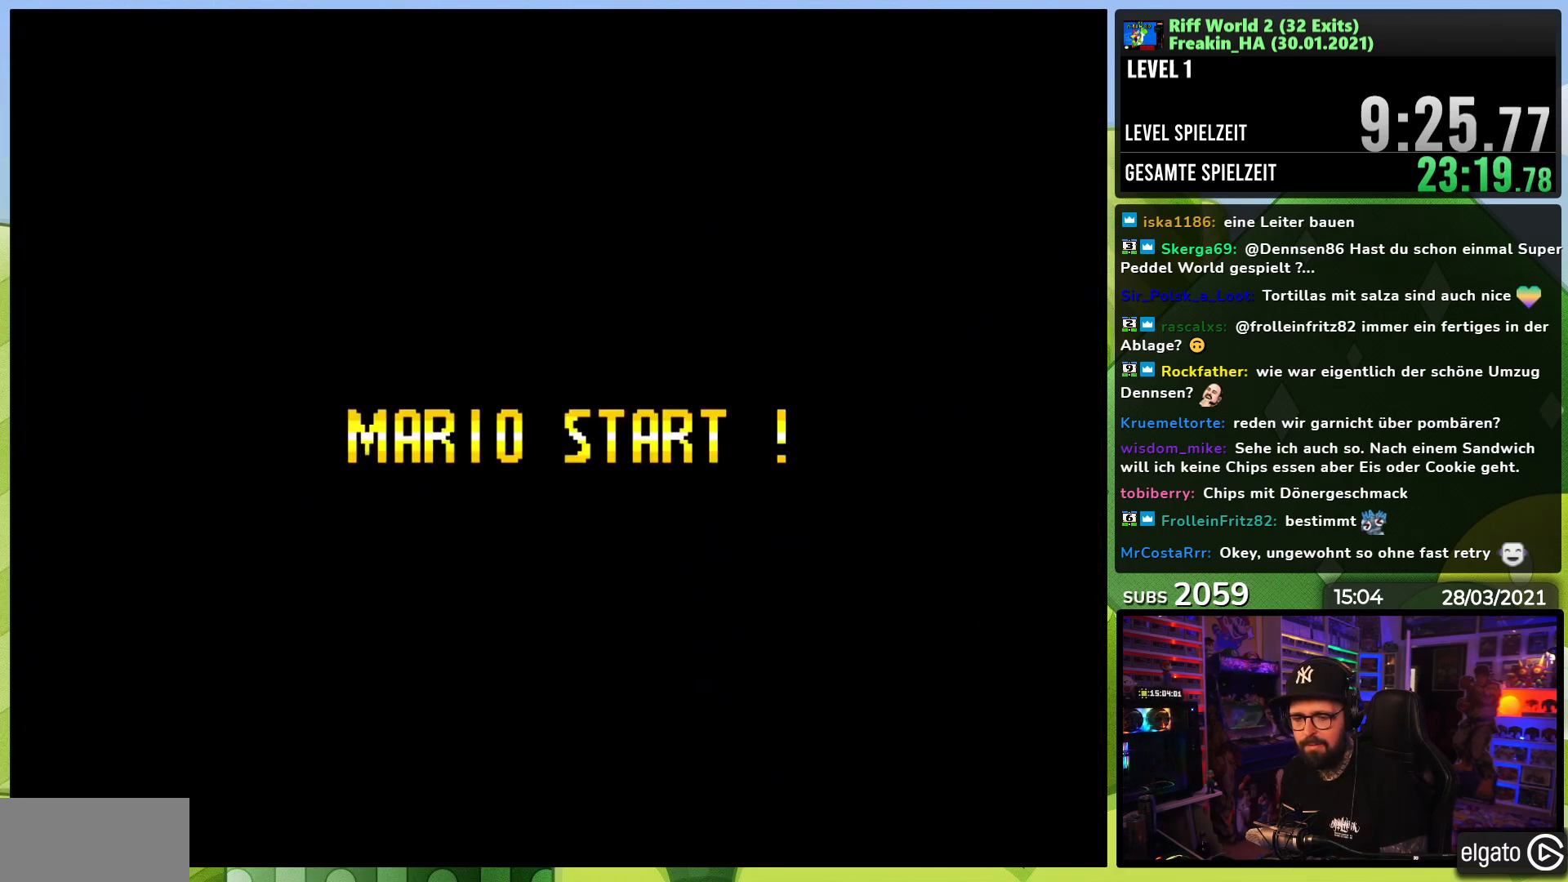
{"buttons": [], "events": [[17, "A", "down"], [83, "A", "up"], [100, "A", "down"], [117, "A", "up"]]}
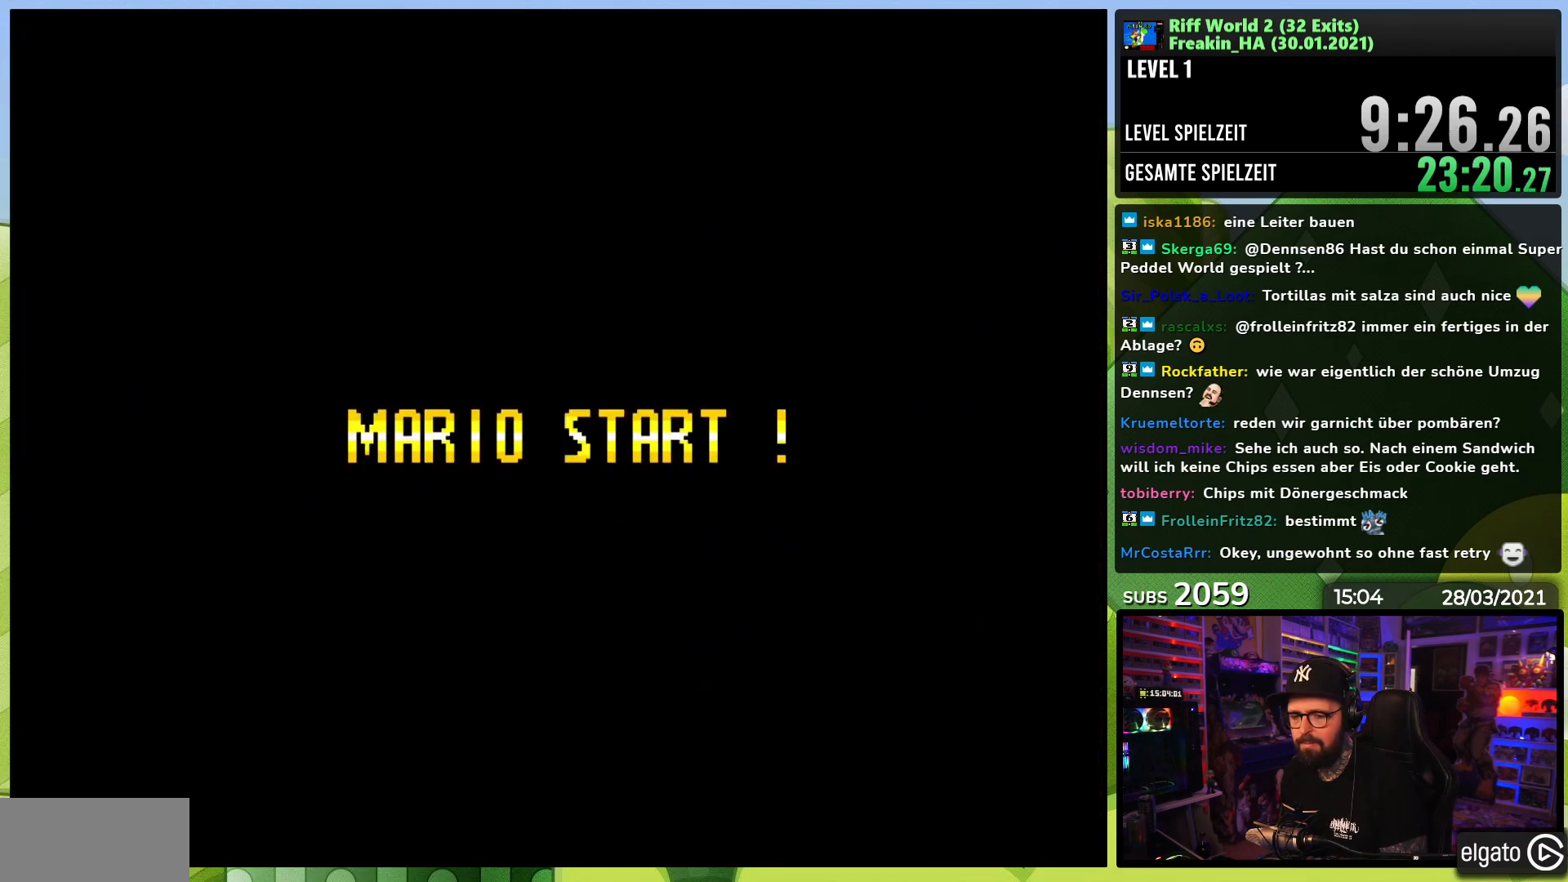
{"buttons": [], "events": [[333, "A", "down"], [350, "A", "up"], [367, "A", "down"], [450, "A", "up"]]}
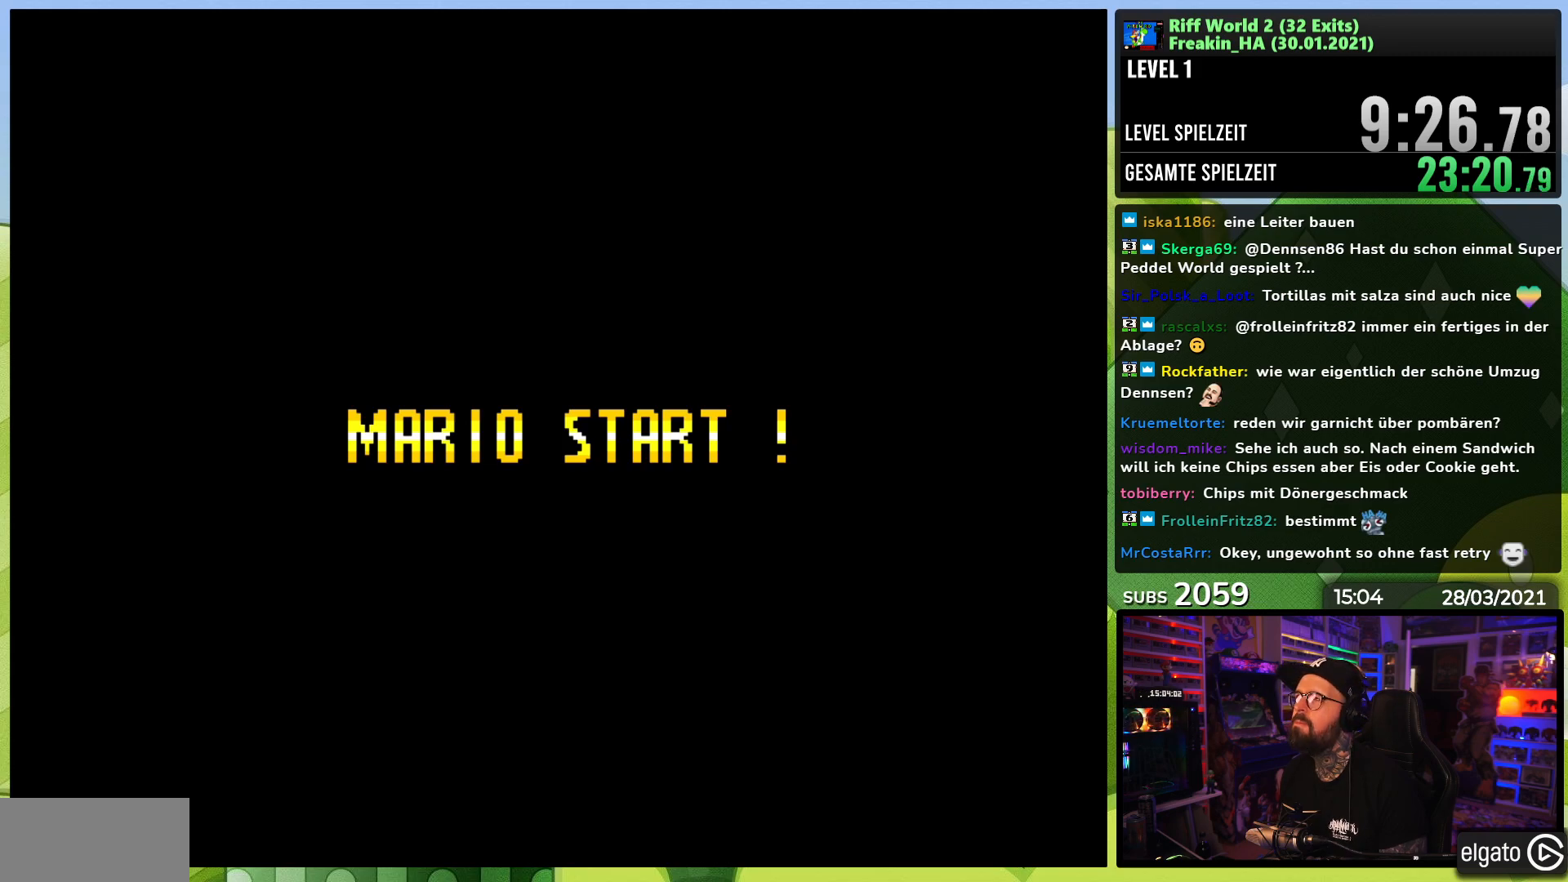
{"buttons": ["X"], "events": [[17, "A", "down"], [133, "A", "up"], [300, "X", "down"], [450, "A", "down"], [450, "X", "up"], [467, "A", "up"], [467, "X", "down"]]}
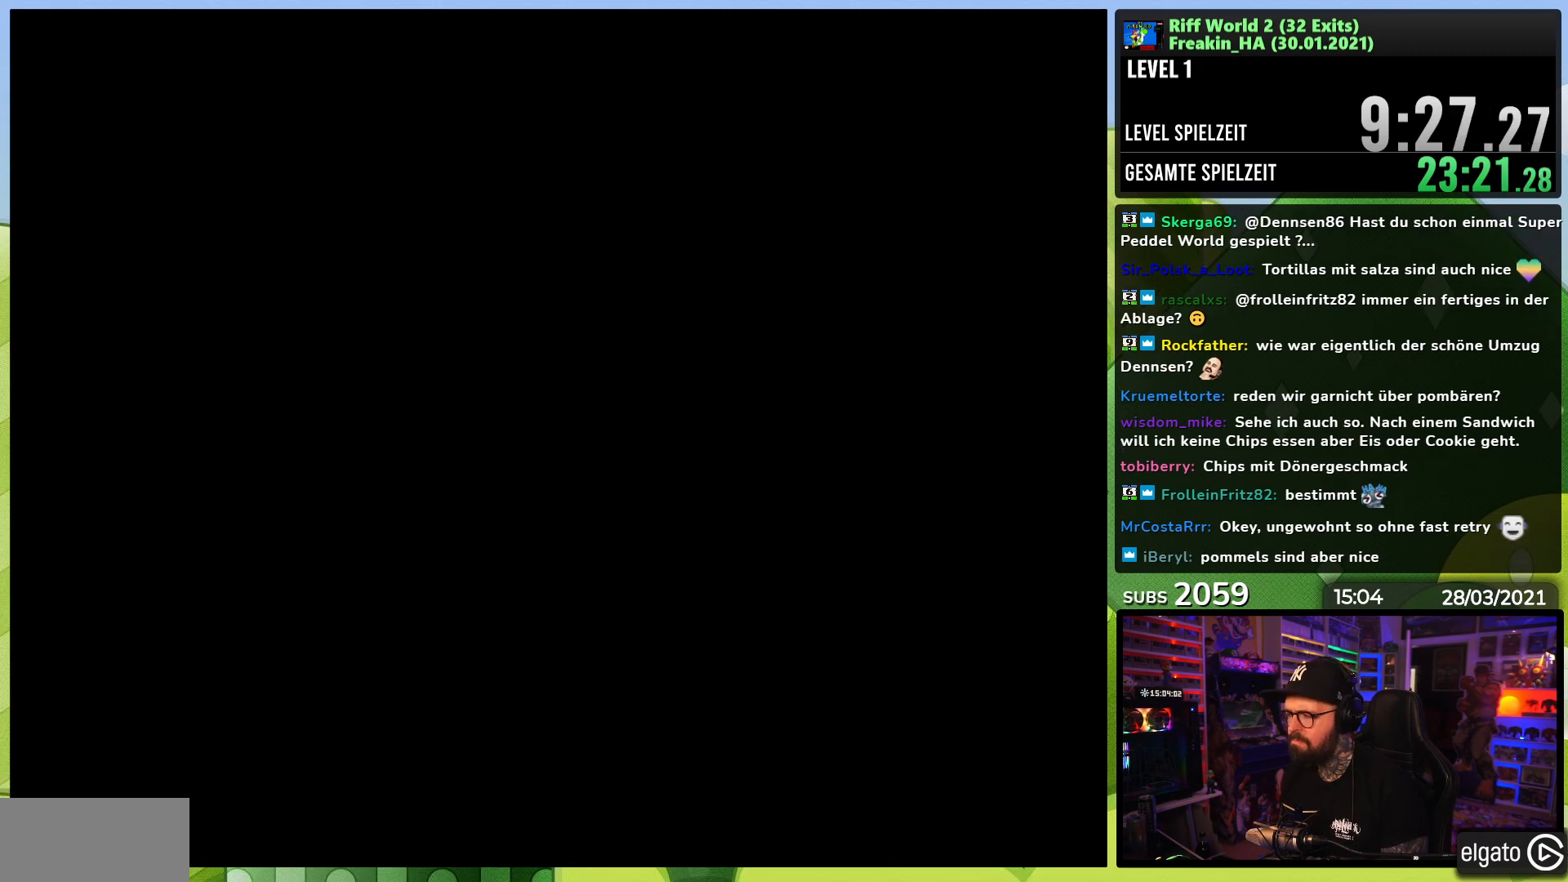
{"buttons": ["X", "DPAD_RIGHT"], "events": [[33, "A", "down"], [33, "X", "up"], [50, "A", "up"], [50, "X", "down"], [117, "A", "down"], [117, "X", "up"], [133, "A", "up"], [133, "X", "down"], [167, "DPAD_RIGHT", "down"], [467, "A", "down"], [467, "DPAD_LEFT", "down"], [467, "X", "up"], [483, "A", "up"], [483, "DPAD_LEFT", "up"], [483, "X", "down"]]}
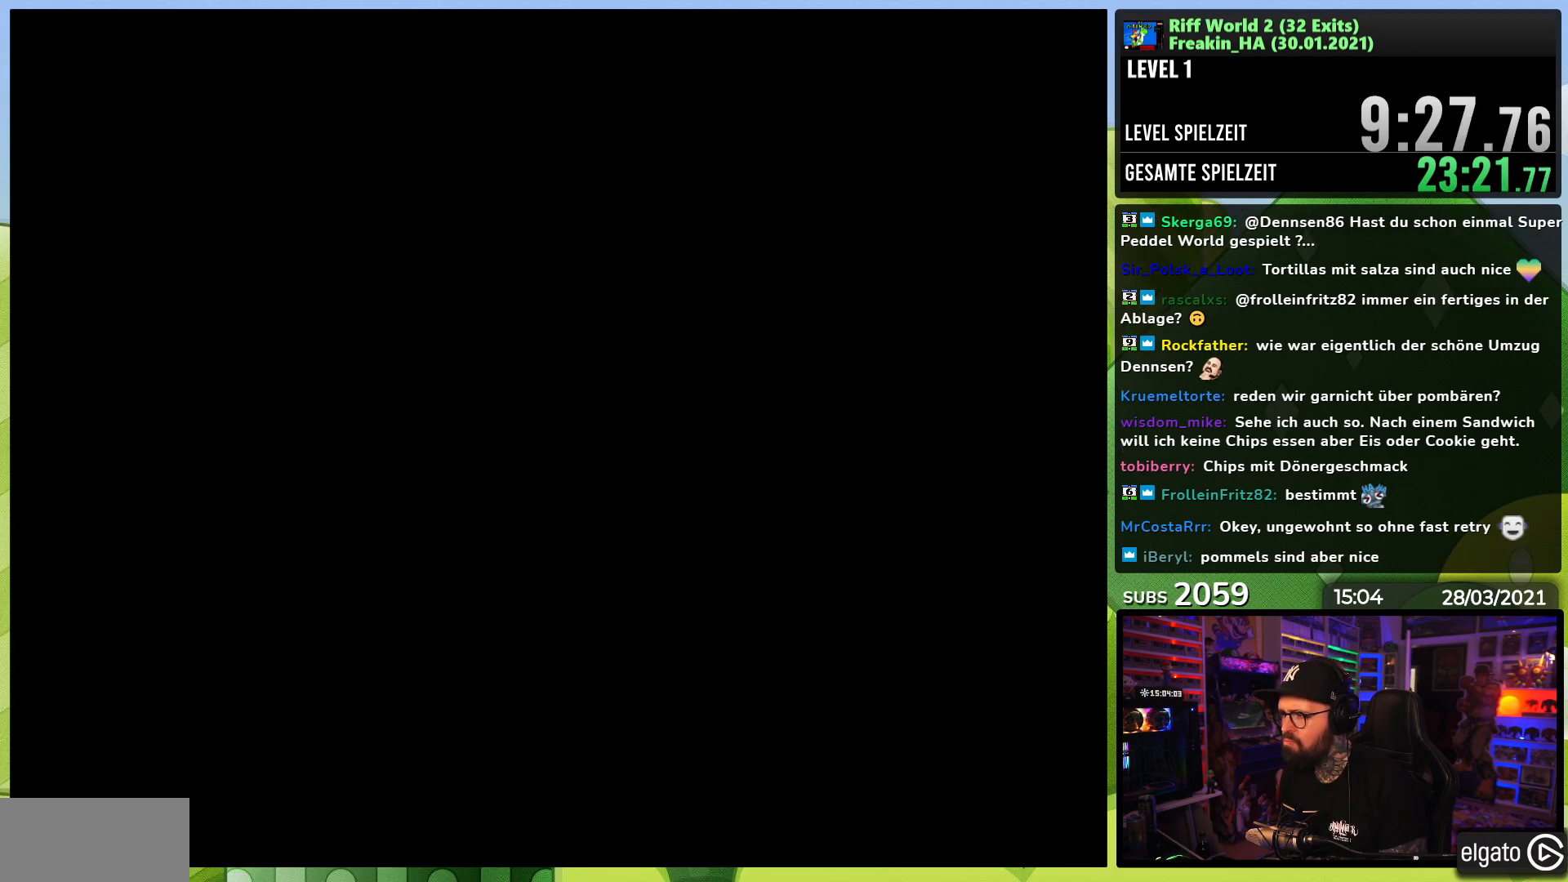
{"buttons": ["X", "DPAD_RIGHT"], "events": []}
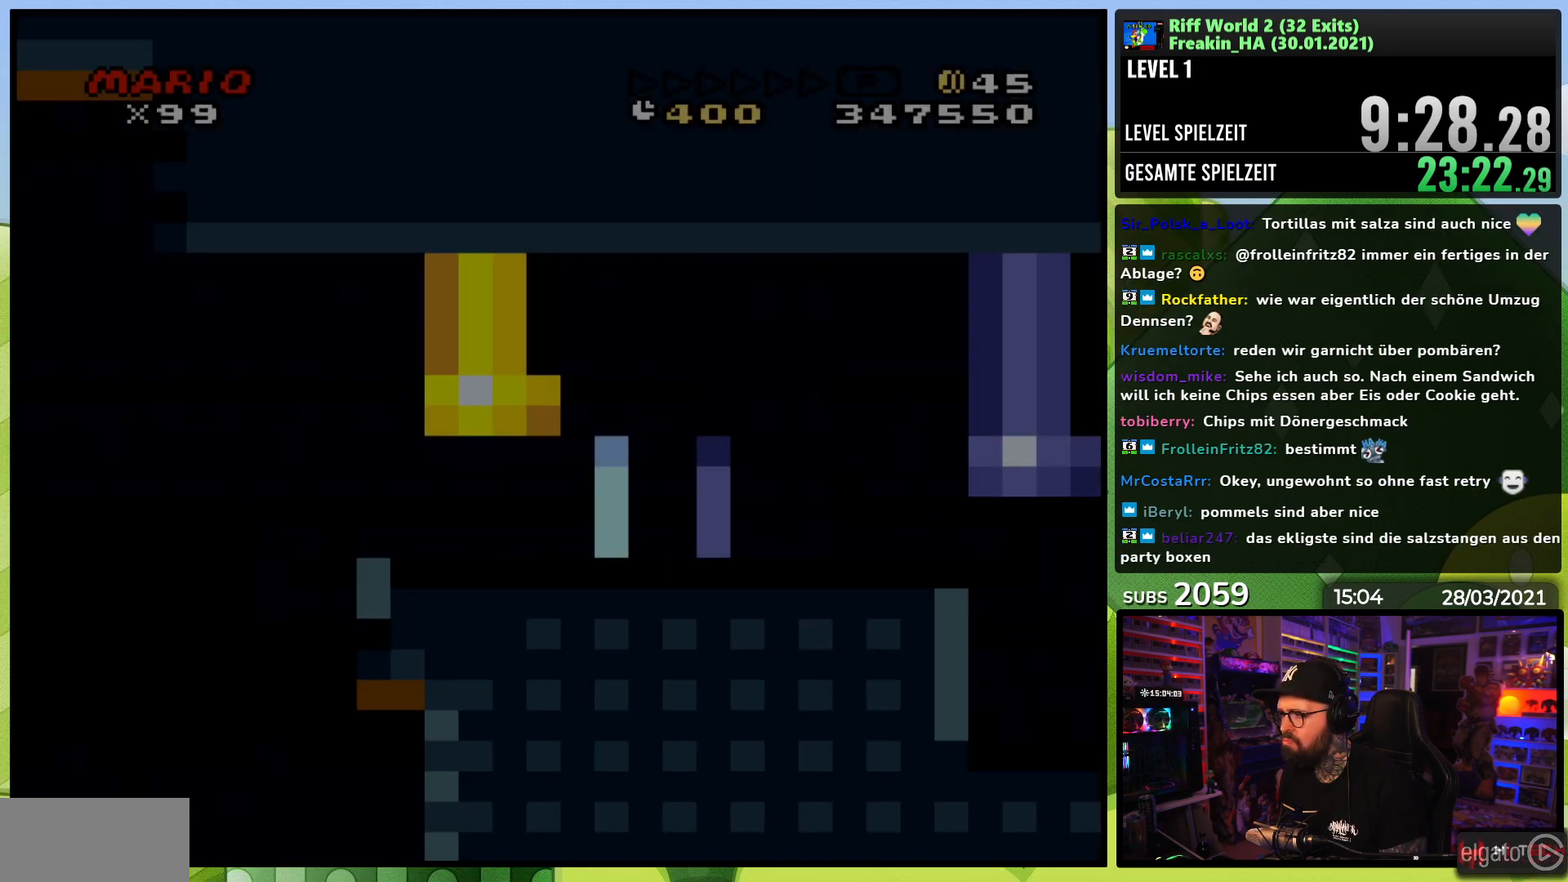
{"buttons": ["X", "DPAD_RIGHT"], "events": []}
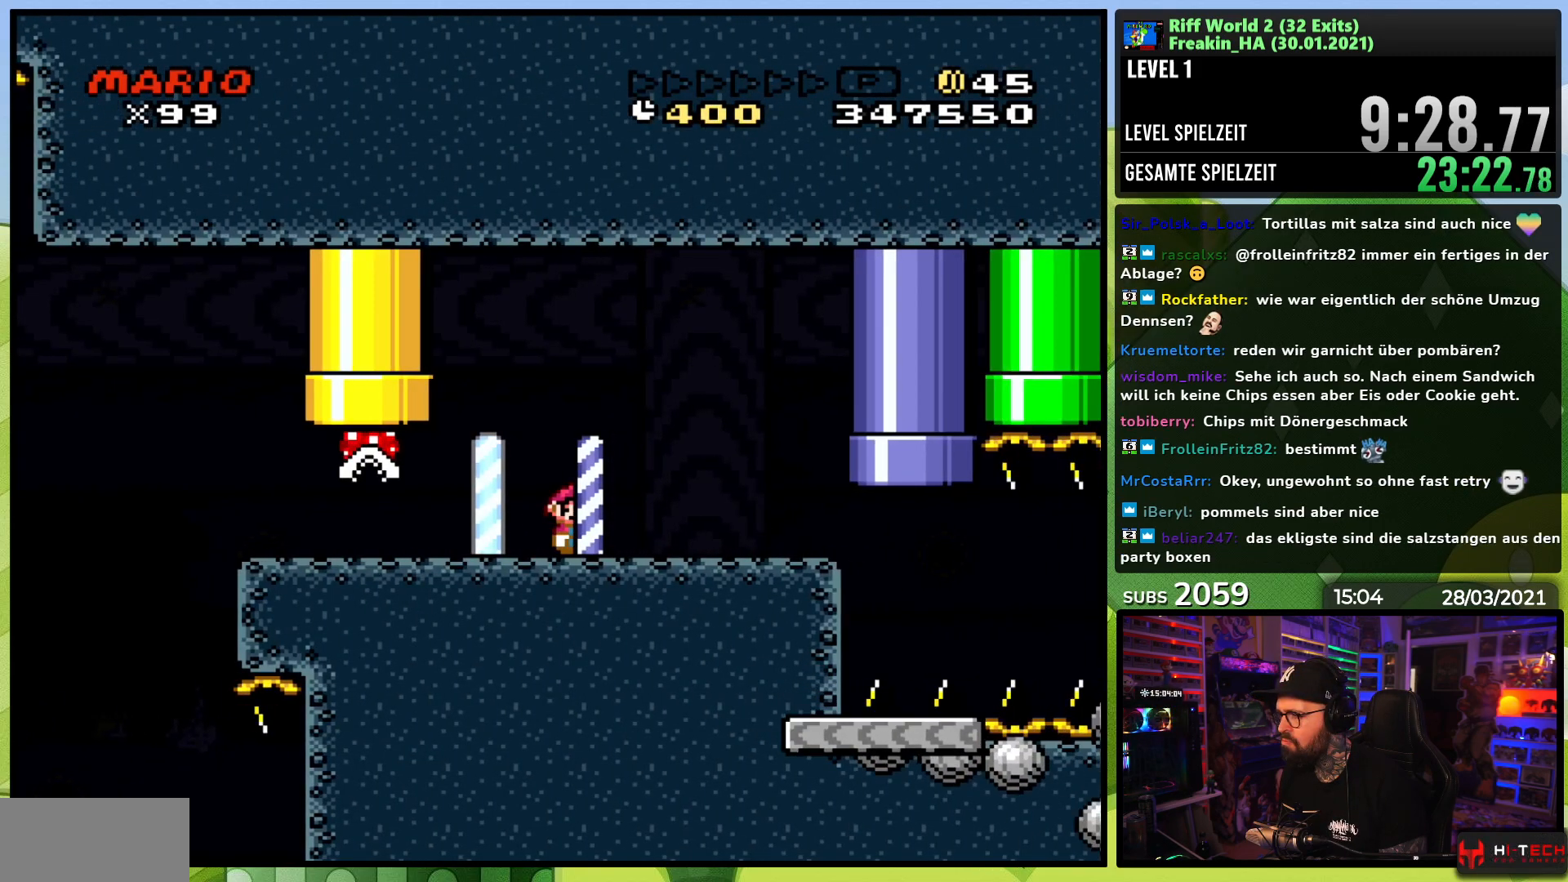
{"buttons": ["A", "X", "DPAD_RIGHT"], "events": [[500, "A", "down"]]}
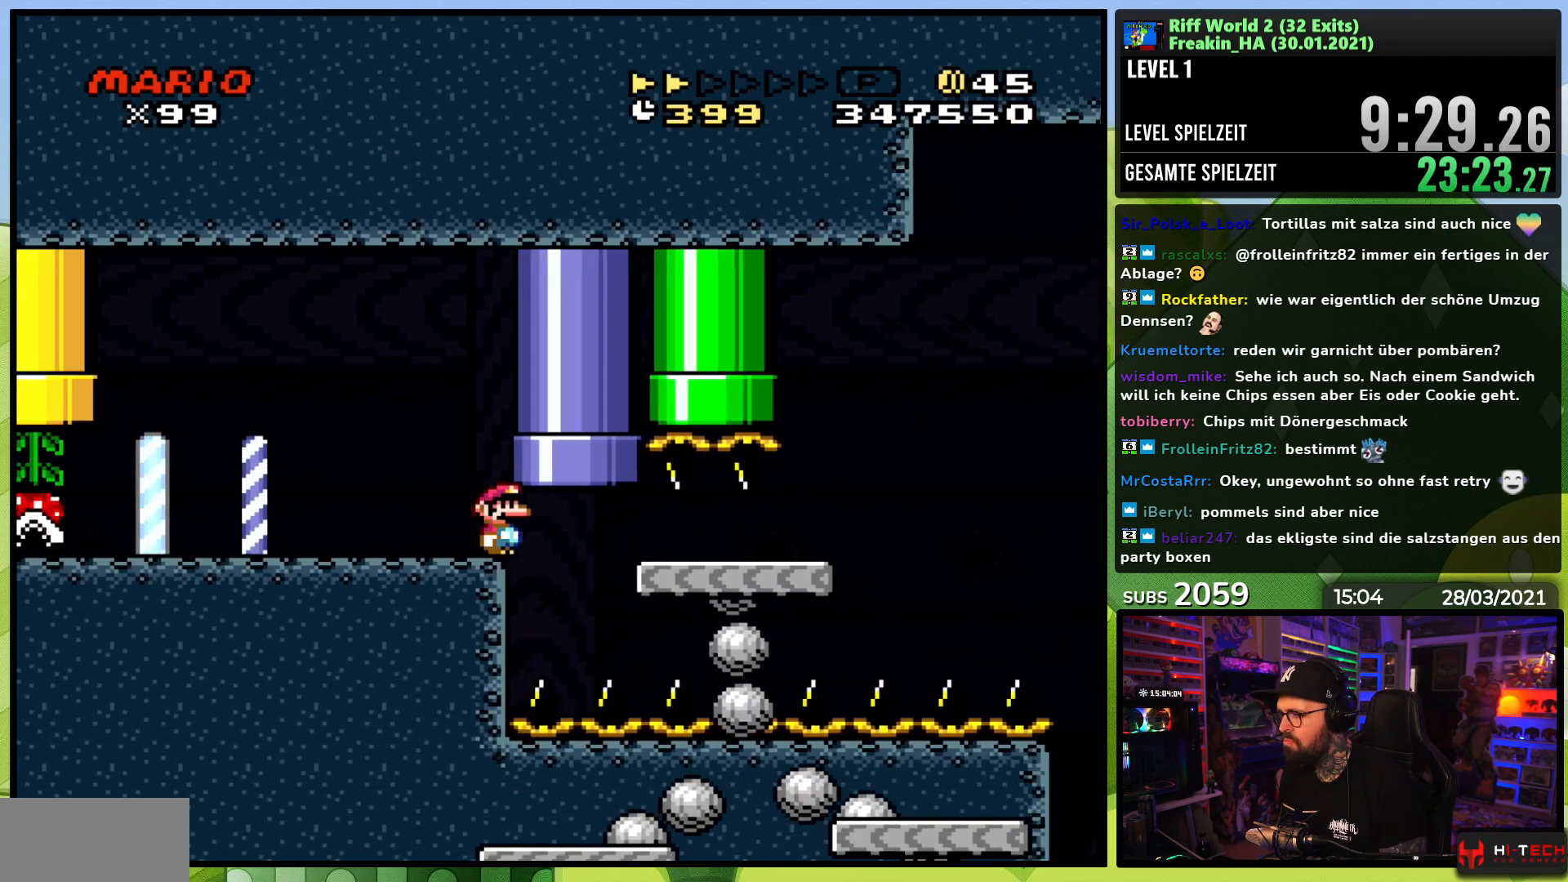
{"buttons": ["A", "X", "DPAD_RIGHT"], "events": []}
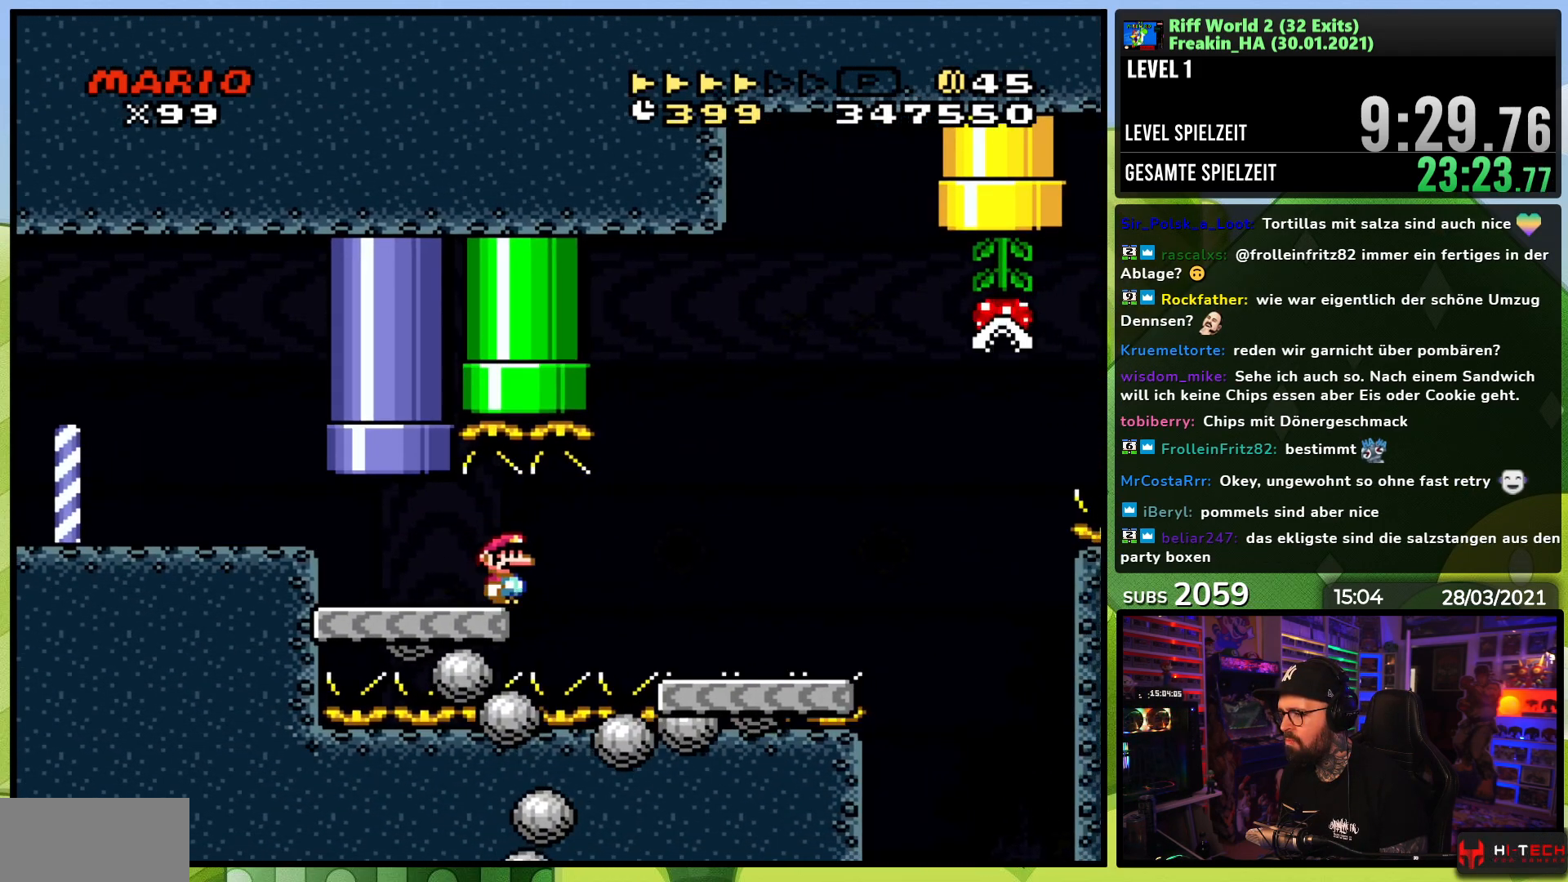
{"buttons": ["Y", "DPAD_RIGHT"], "events": [[367, "A", "up"], [383, "X", "up"], [383, "Y", "down"]]}
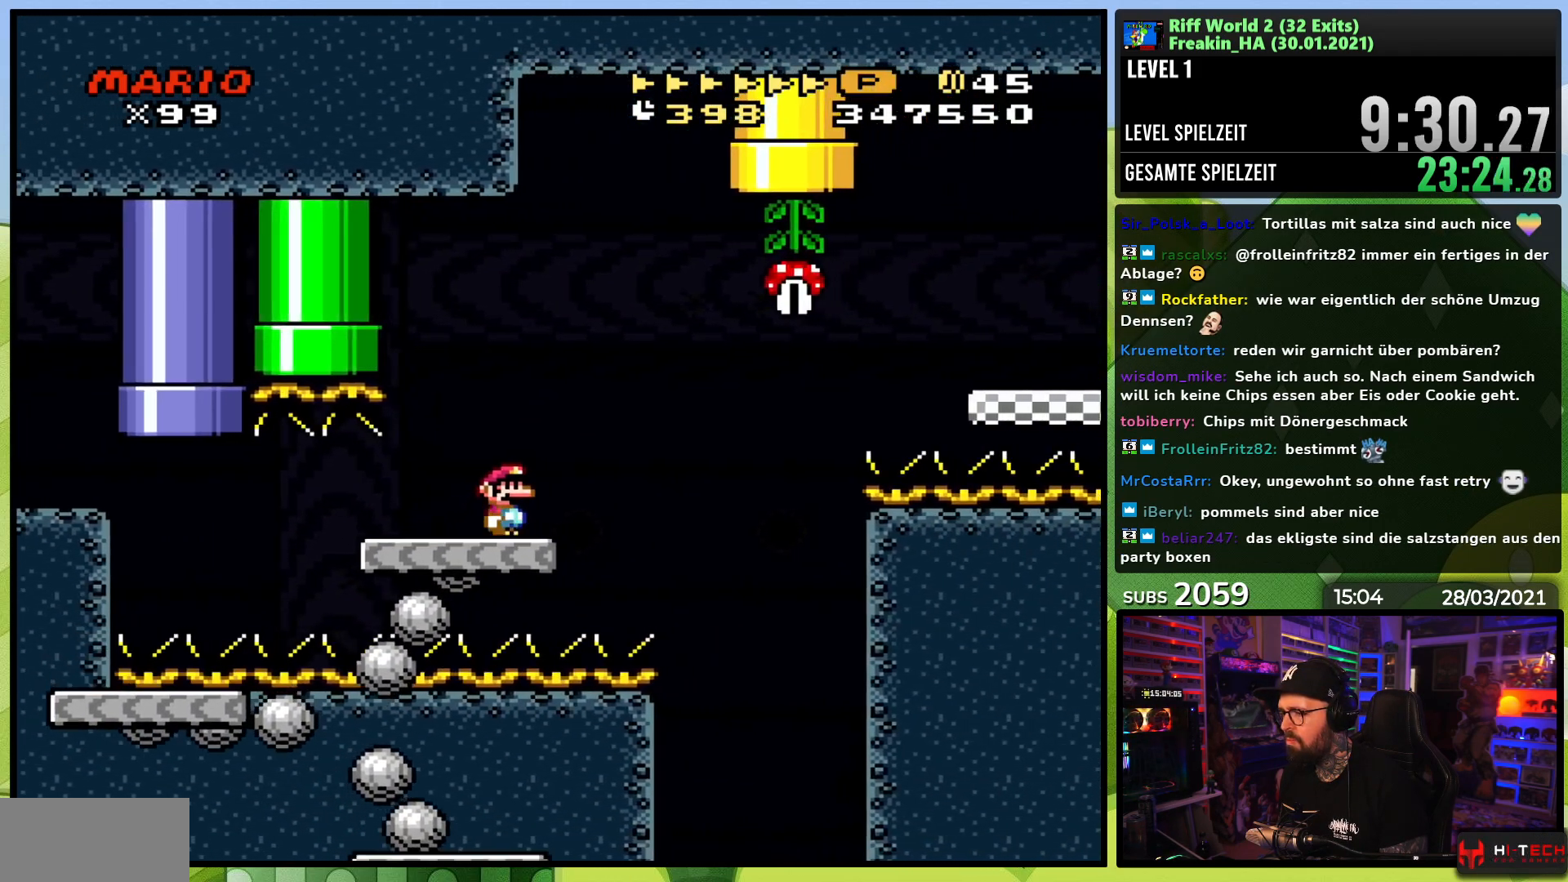
{"buttons": ["B", "Y", "DPAD_RIGHT"], "events": [[67, "B", "down"], [150, "B", "up"], [283, "B", "down"]]}
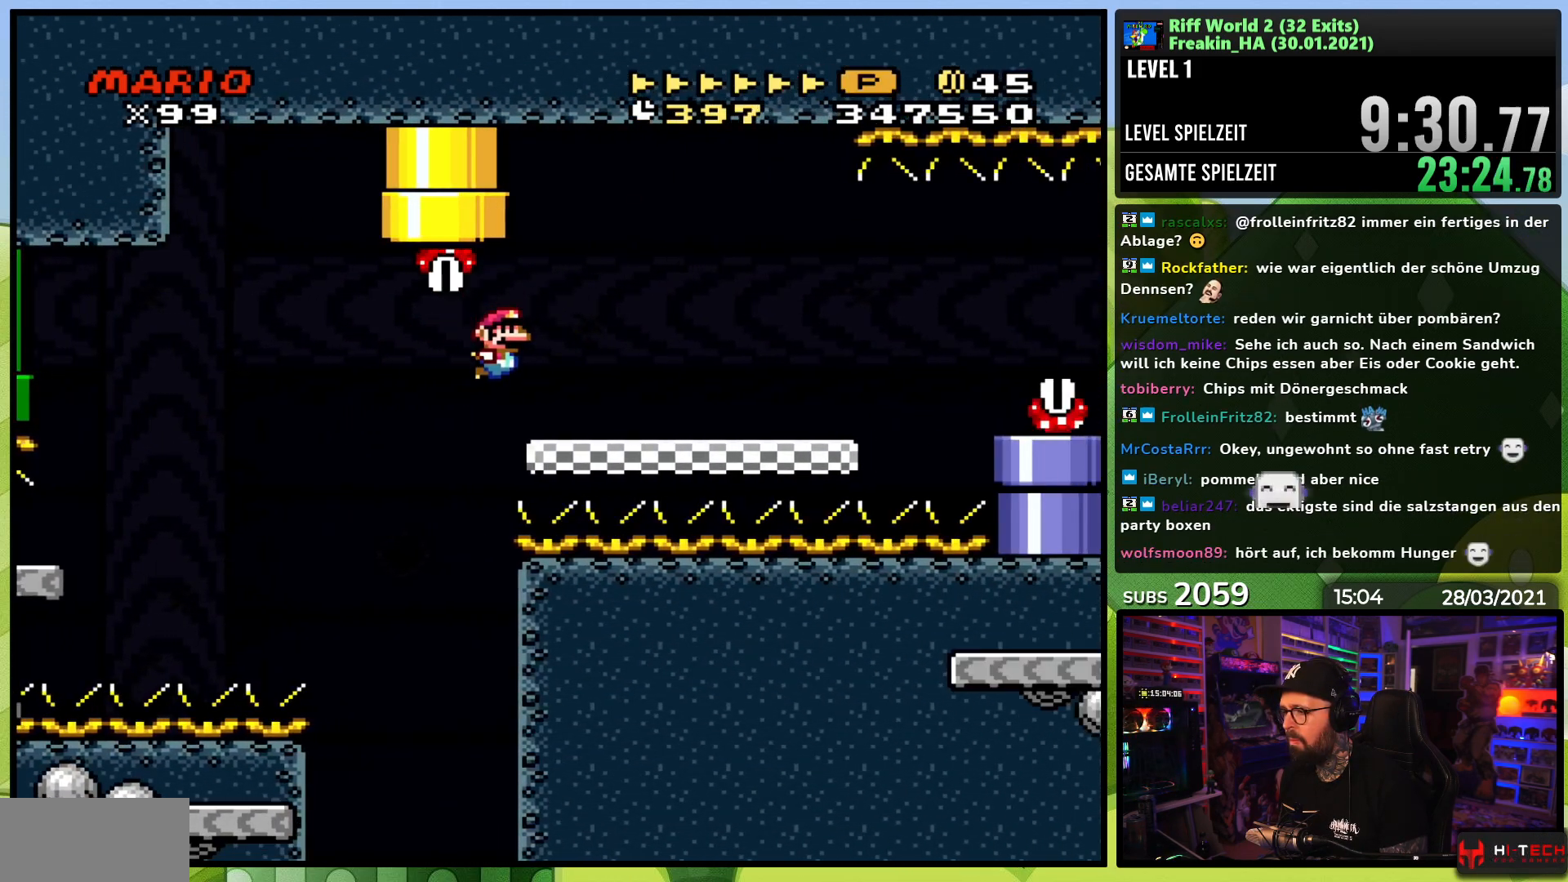
{"buttons": ["X", "DPAD_RIGHT"], "events": [[183, "B", "up"], [233, "Y", "up"], [250, "X", "down"], [417, "A", "down"], [483, "A", "up"]]}
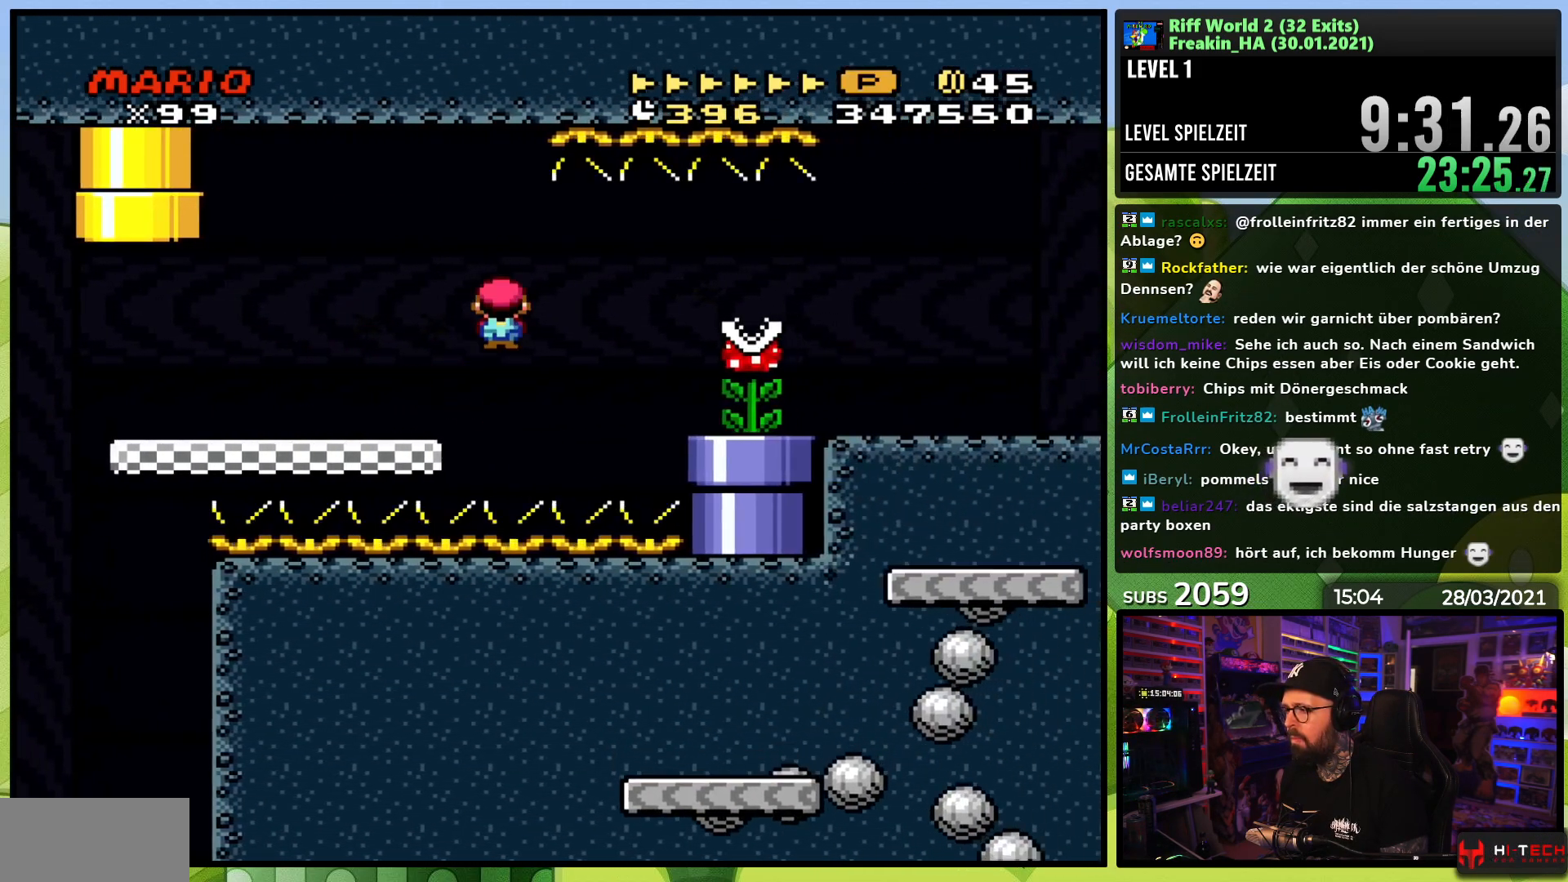
{"buttons": ["X", "DPAD_RIGHT"], "events": [[50, "DPAD_DOWN", "down"], [117, "DPAD_DOWN", "up"], [150, "A", "down"], [250, "A", "up"]]}
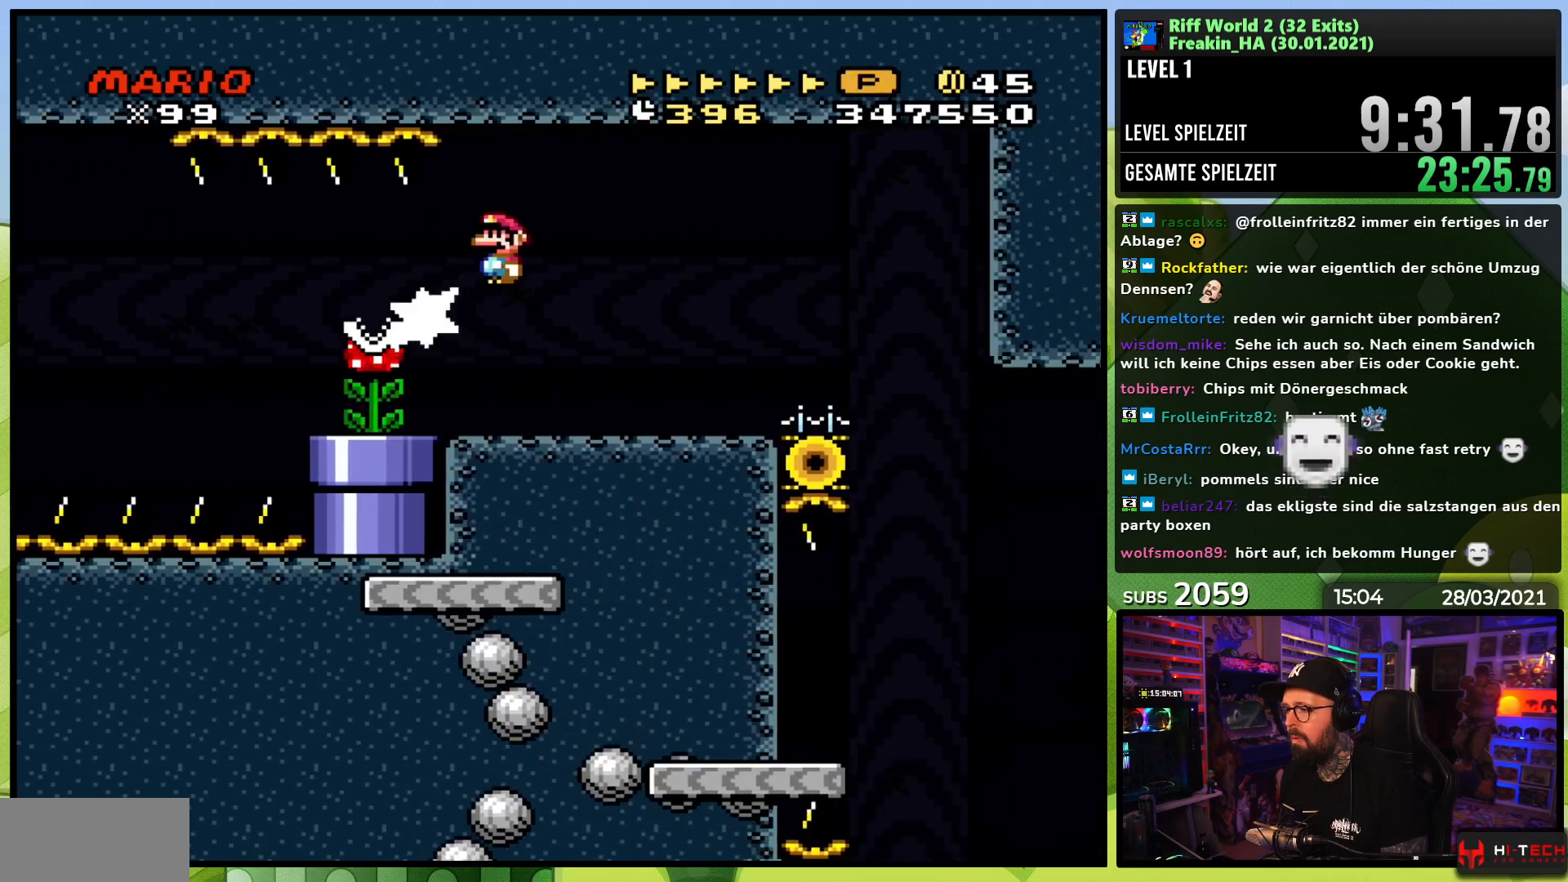
{"buttons": ["Y", "DPAD_RIGHT"], "events": [[100, "DPAD_LEFT", "down"], [100, "DPAD_RIGHT", "up"], [283, "DPAD_LEFT", "up"], [333, "X", "up"], [333, "Y", "down"], [450, "DPAD_RIGHT", "down"]]}
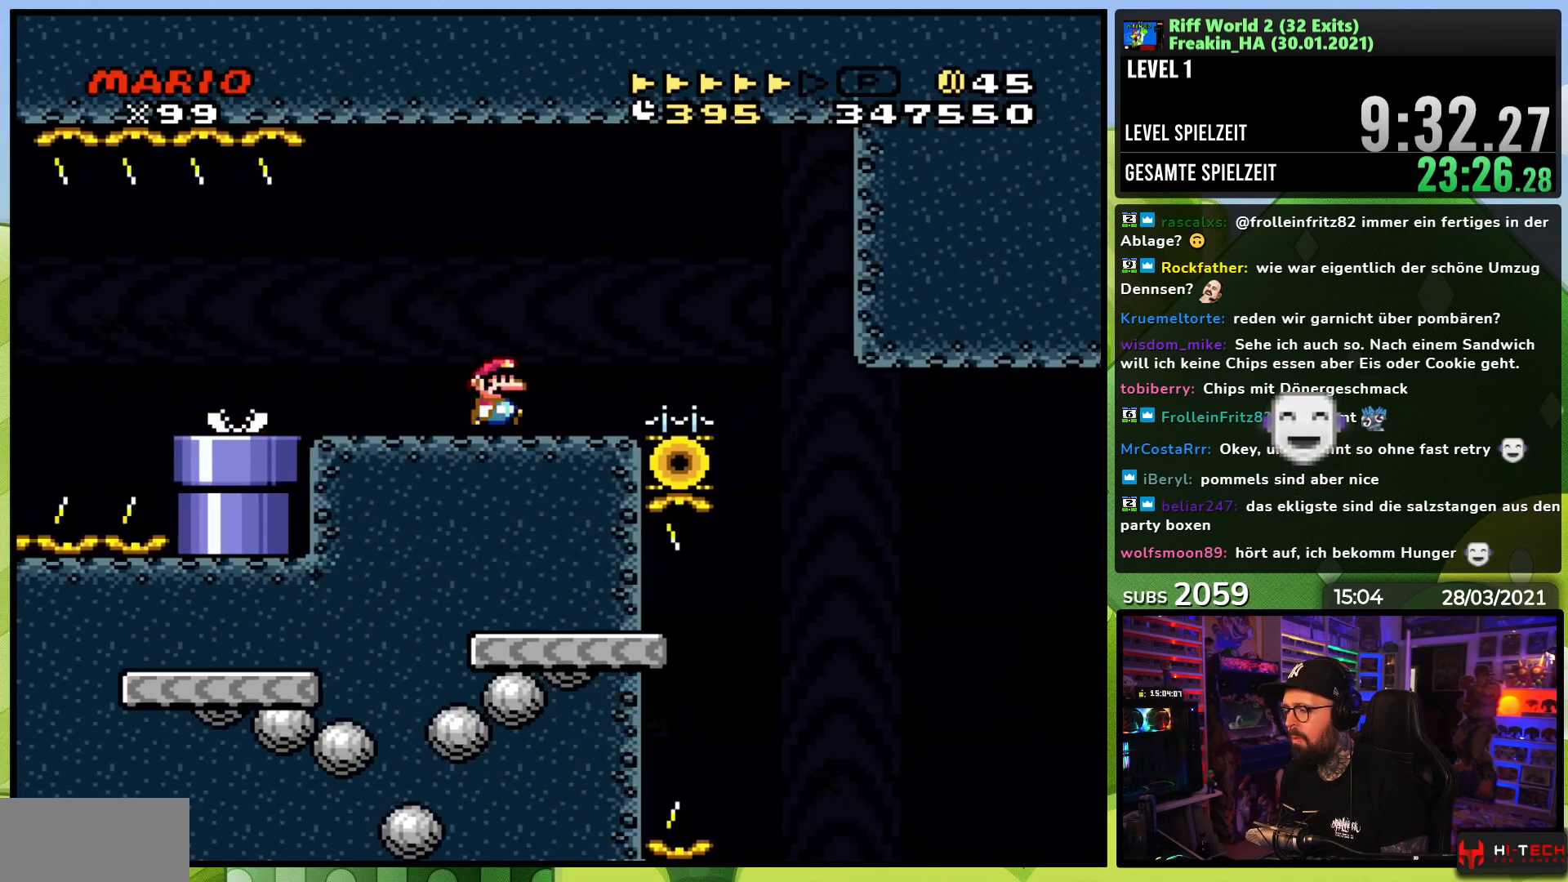
{"buttons": ["X", "DPAD_RIGHT"], "events": [[50, "DPAD_RIGHT", "up"], [267, "DPAD_RIGHT", "down"], [300, "Y", "up"], [350, "X", "down"], [433, "A", "down"], [483, "A", "up"]]}
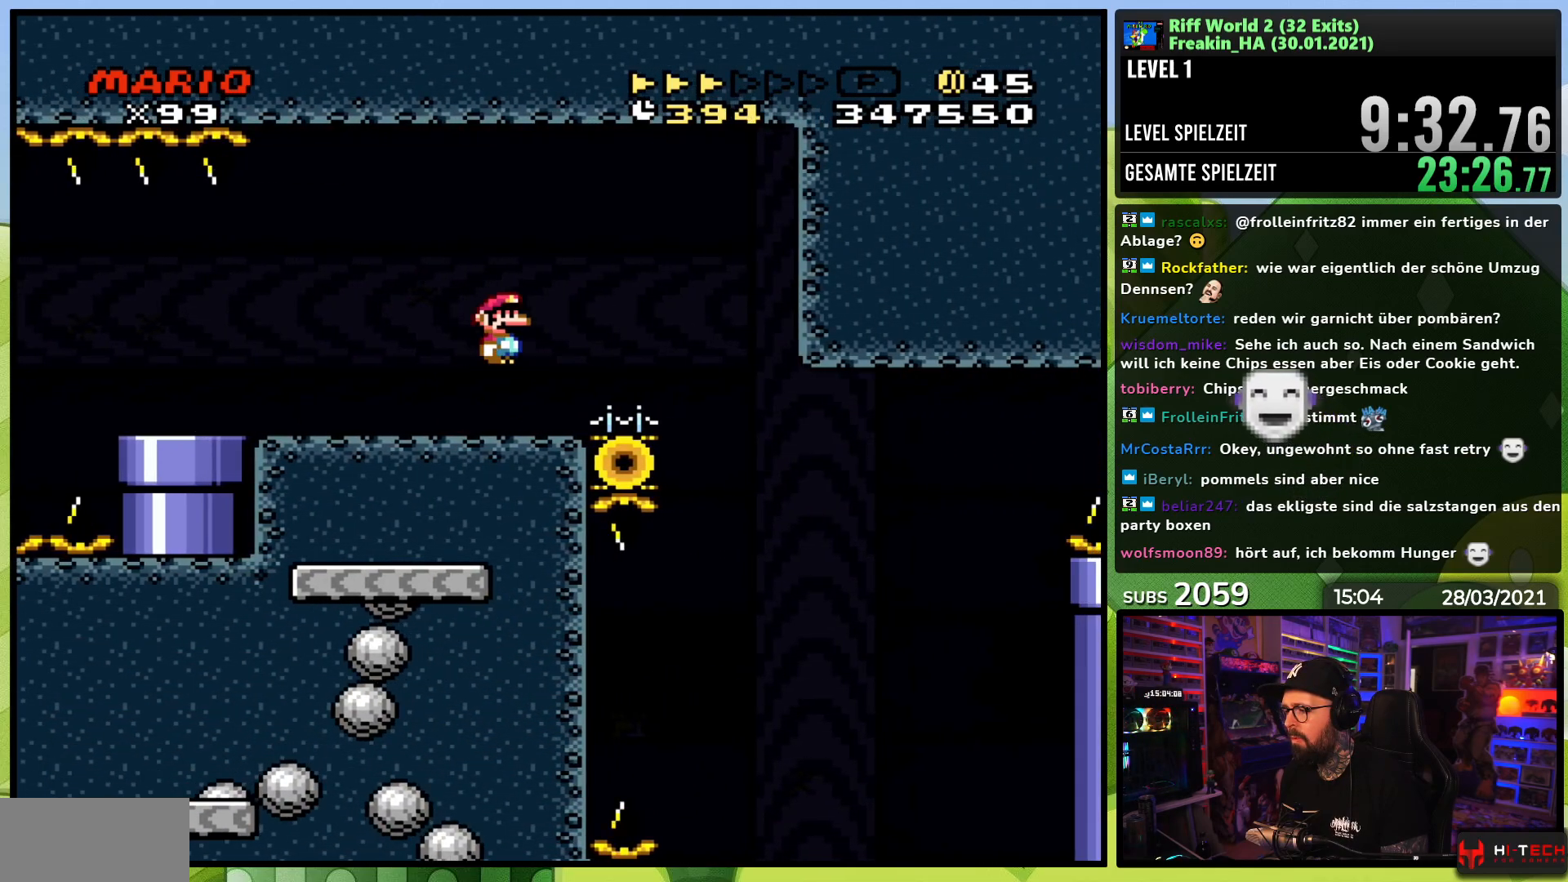
{"buttons": ["X"], "events": [[100, "A", "down"], [283, "A", "up"], [300, "DPAD_RIGHT", "up"], [333, "DPAD_LEFT", "down"], [483, "DPAD_LEFT", "up"]]}
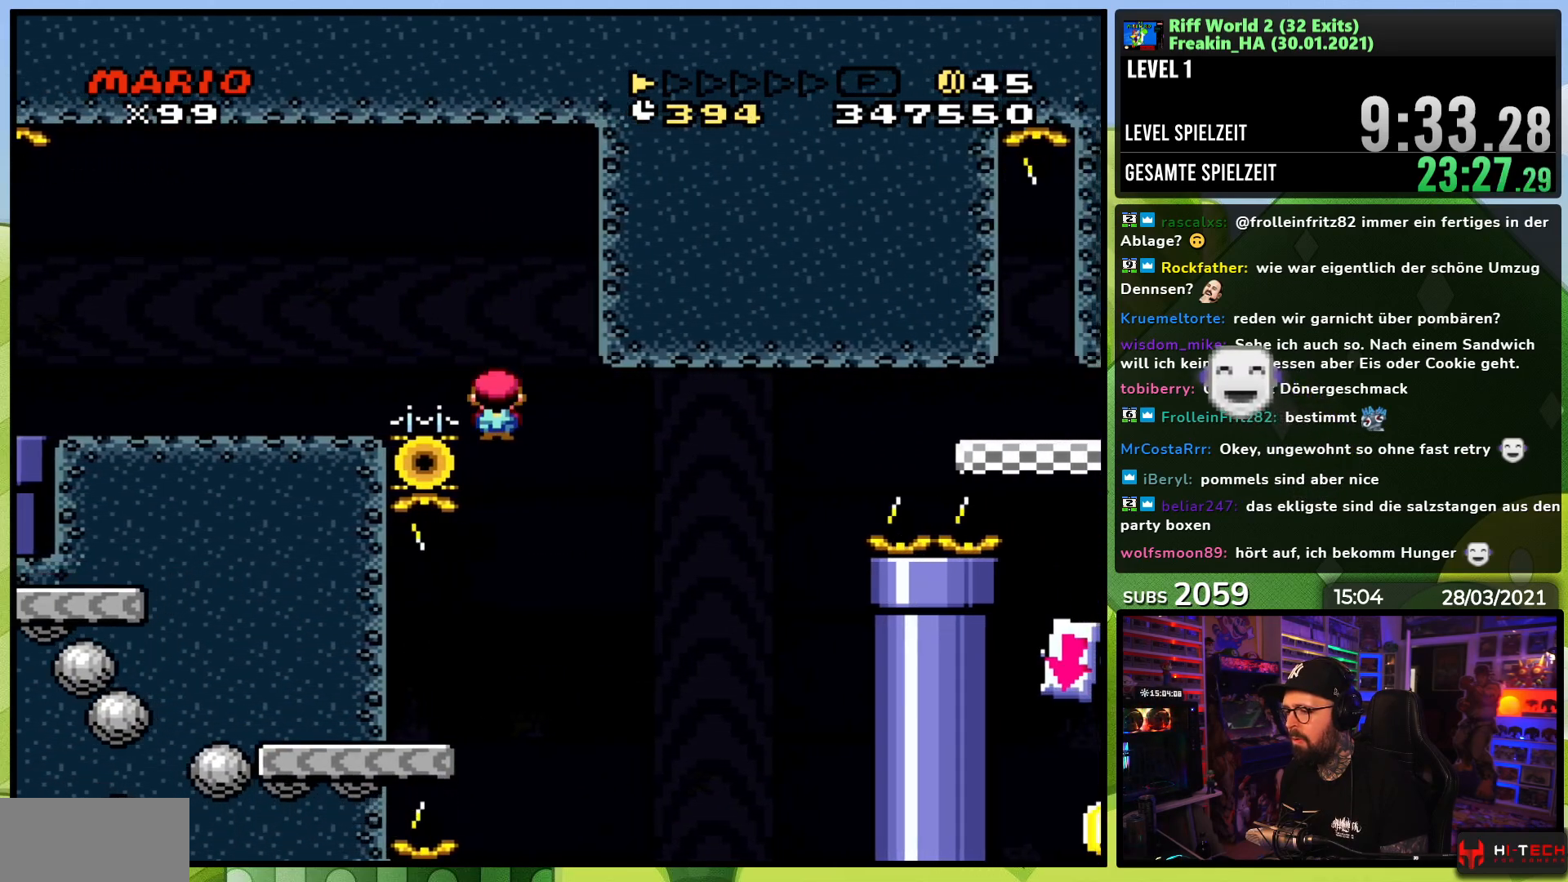
{"buttons": ["Y", "DPAD_RIGHT"], "events": [[33, "DPAD_LEFT", "down"], [267, "DPAD_LEFT", "up"], [283, "DPAD_RIGHT", "down"], [317, "X", "up"], [317, "Y", "down"]]}
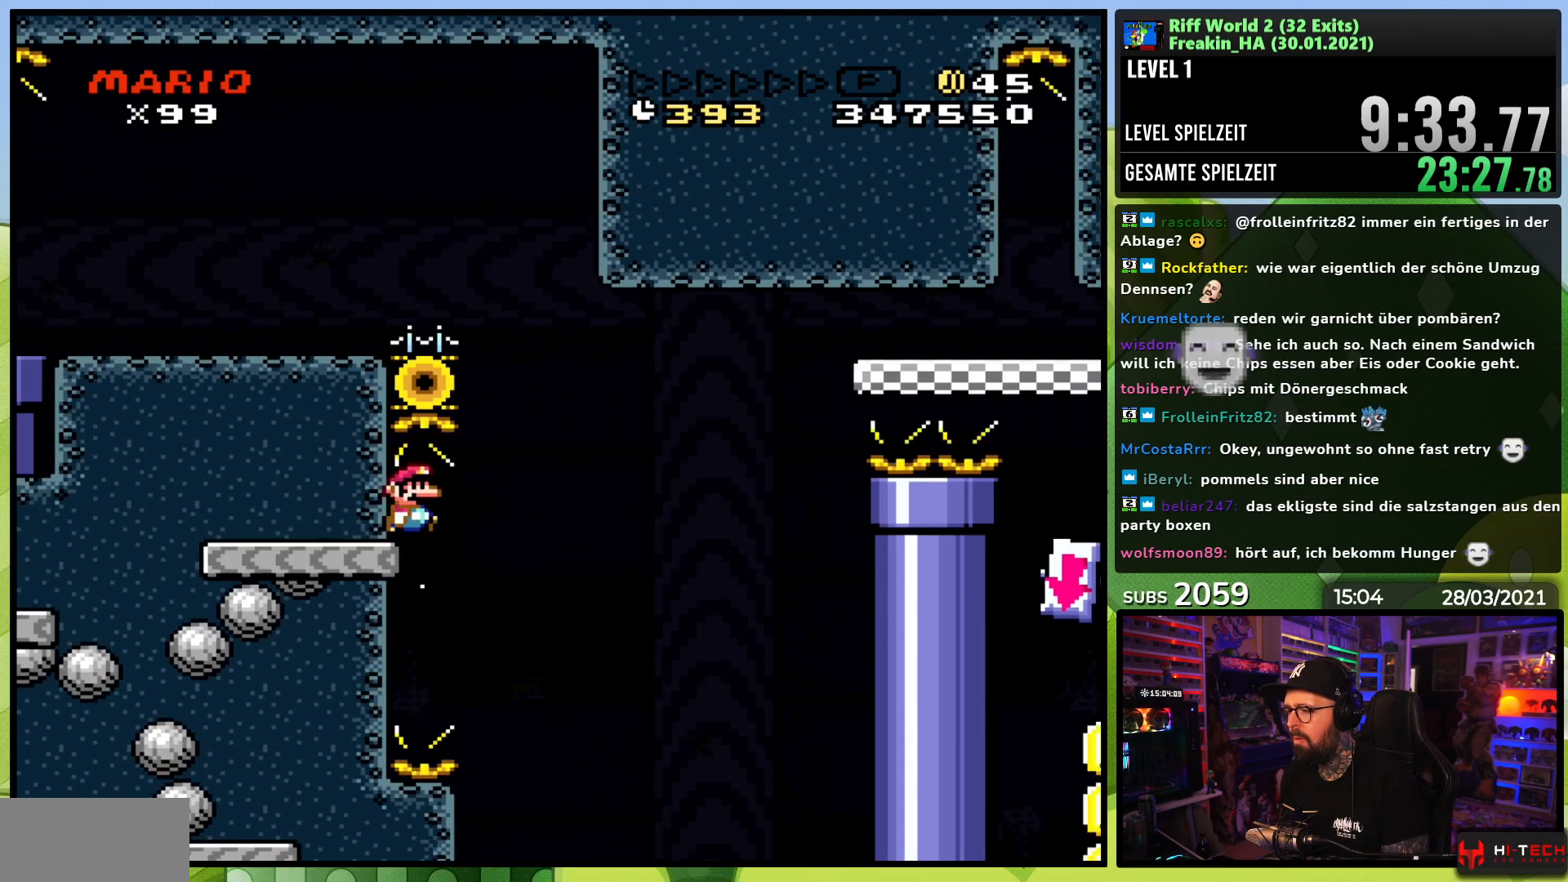
{"buttons": [], "events": [[33, "B", "down"], [117, "B", "up"], [333, "DPAD_RIGHT", "up"], [400, "Y", "up"]]}
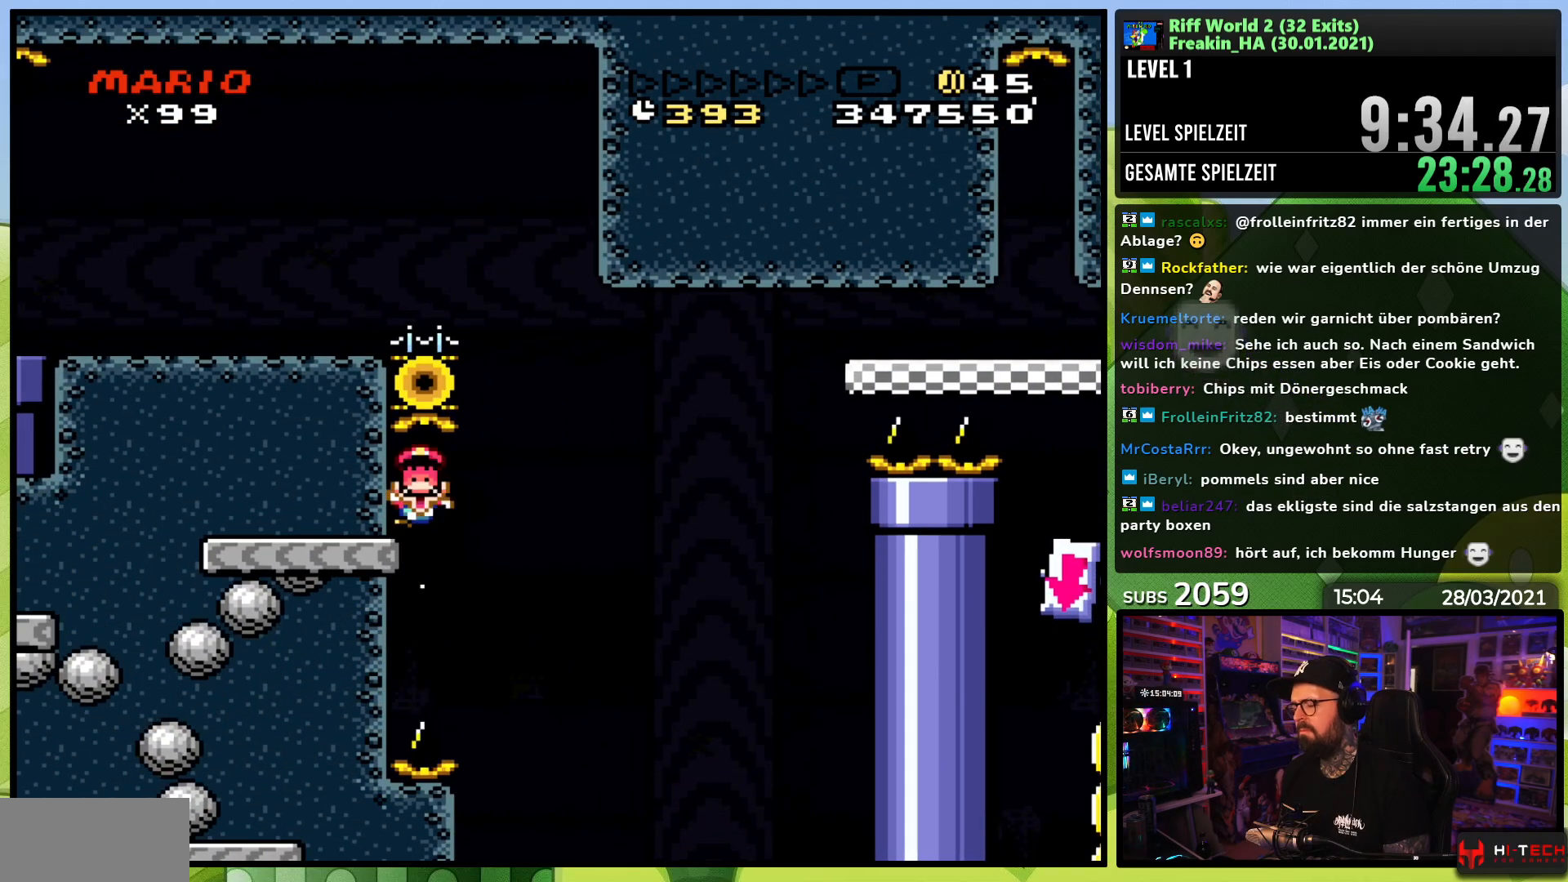
{"buttons": [], "events": []}
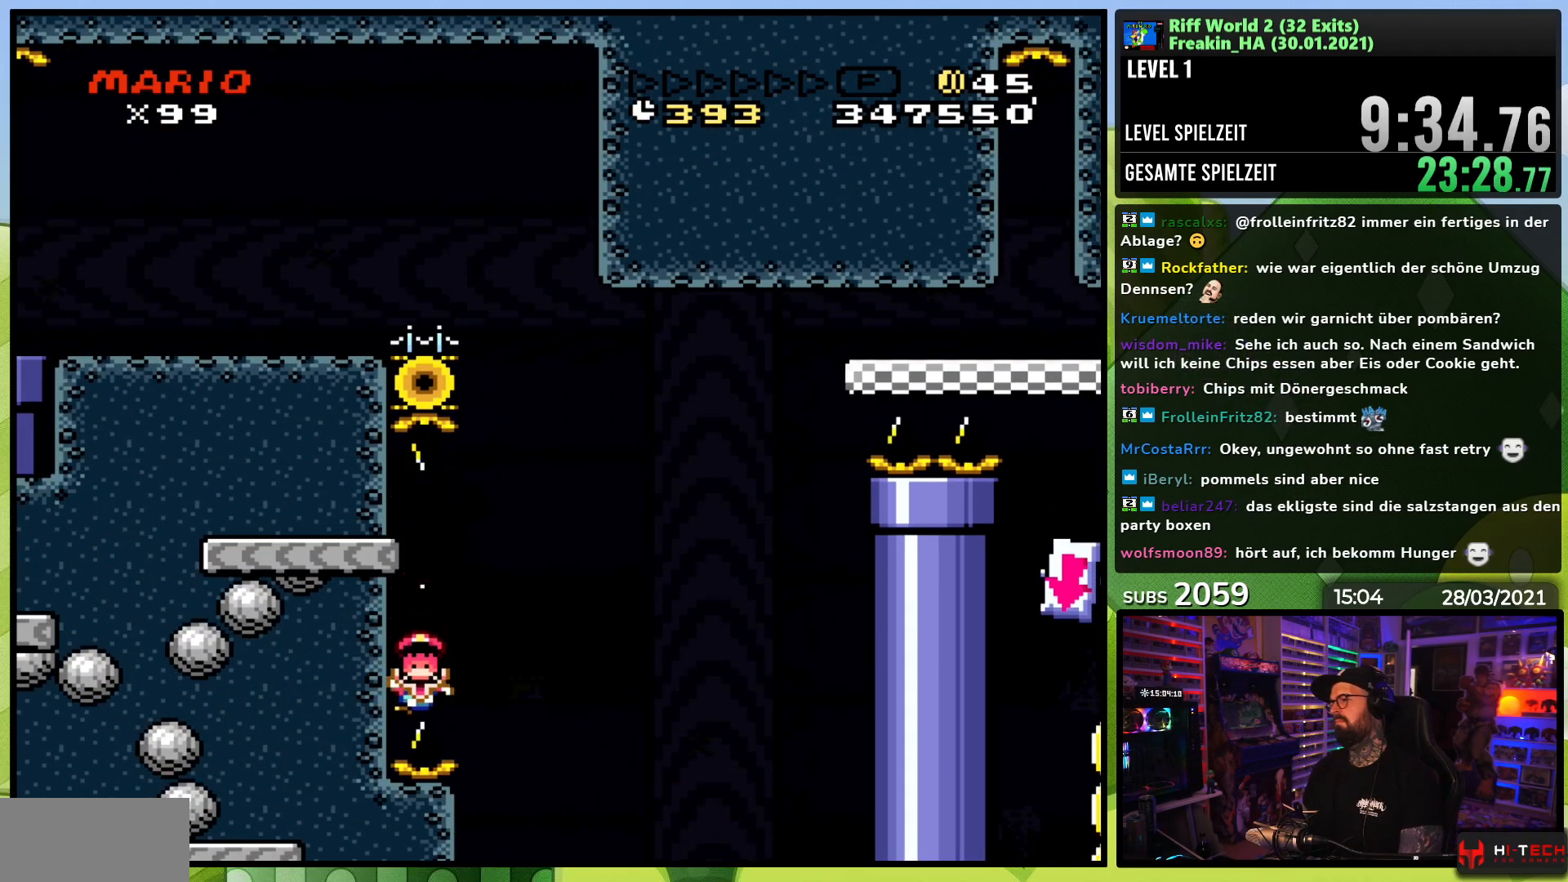
{"buttons": [], "events": []}
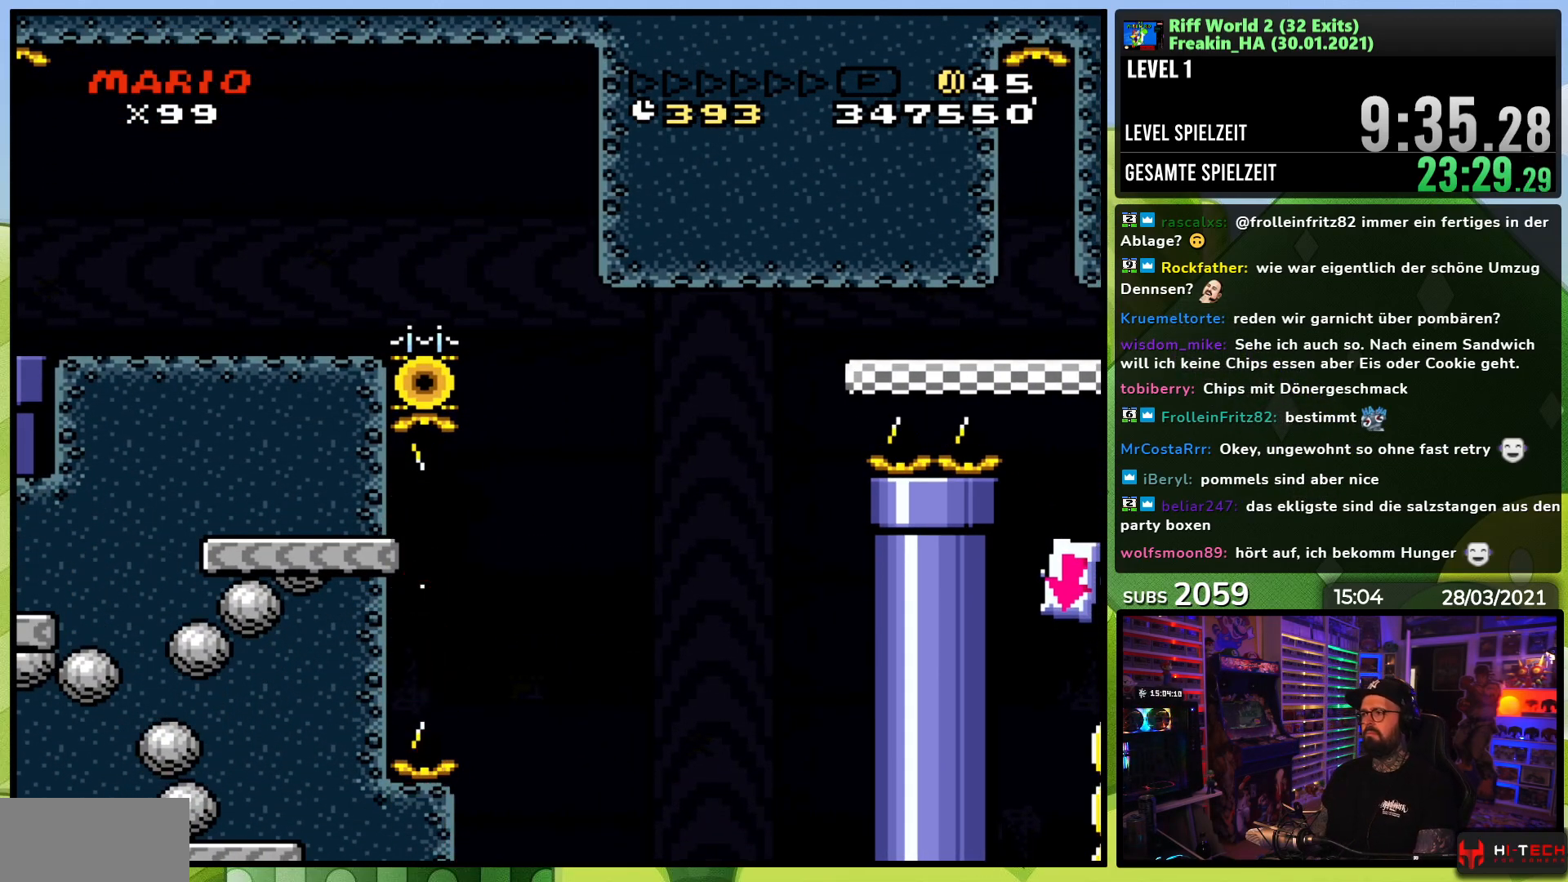
{"buttons": [], "events": []}
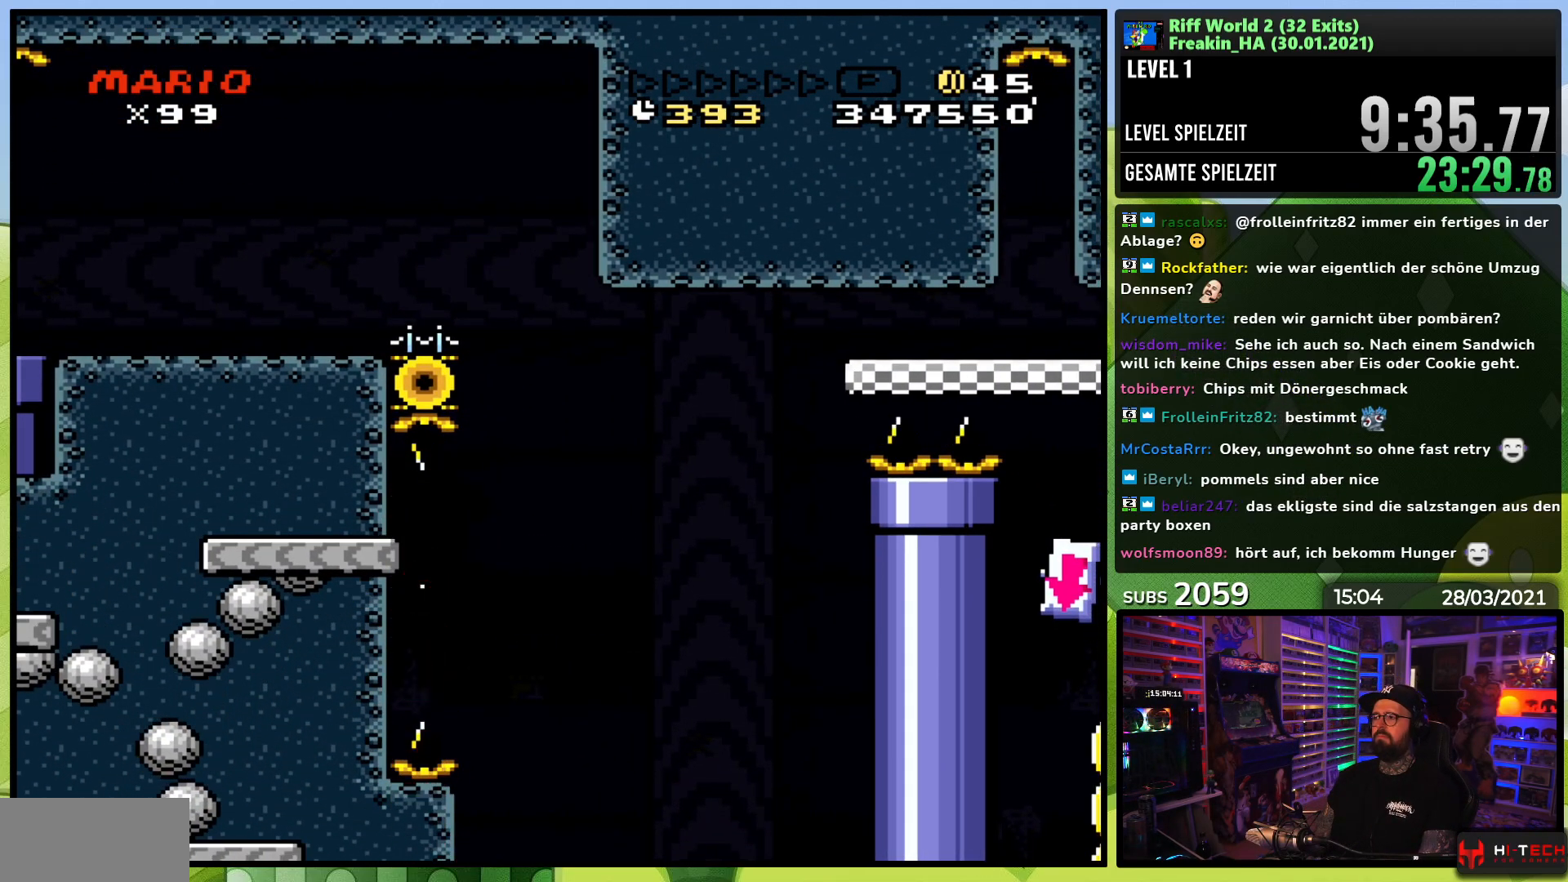
{"buttons": [], "events": []}
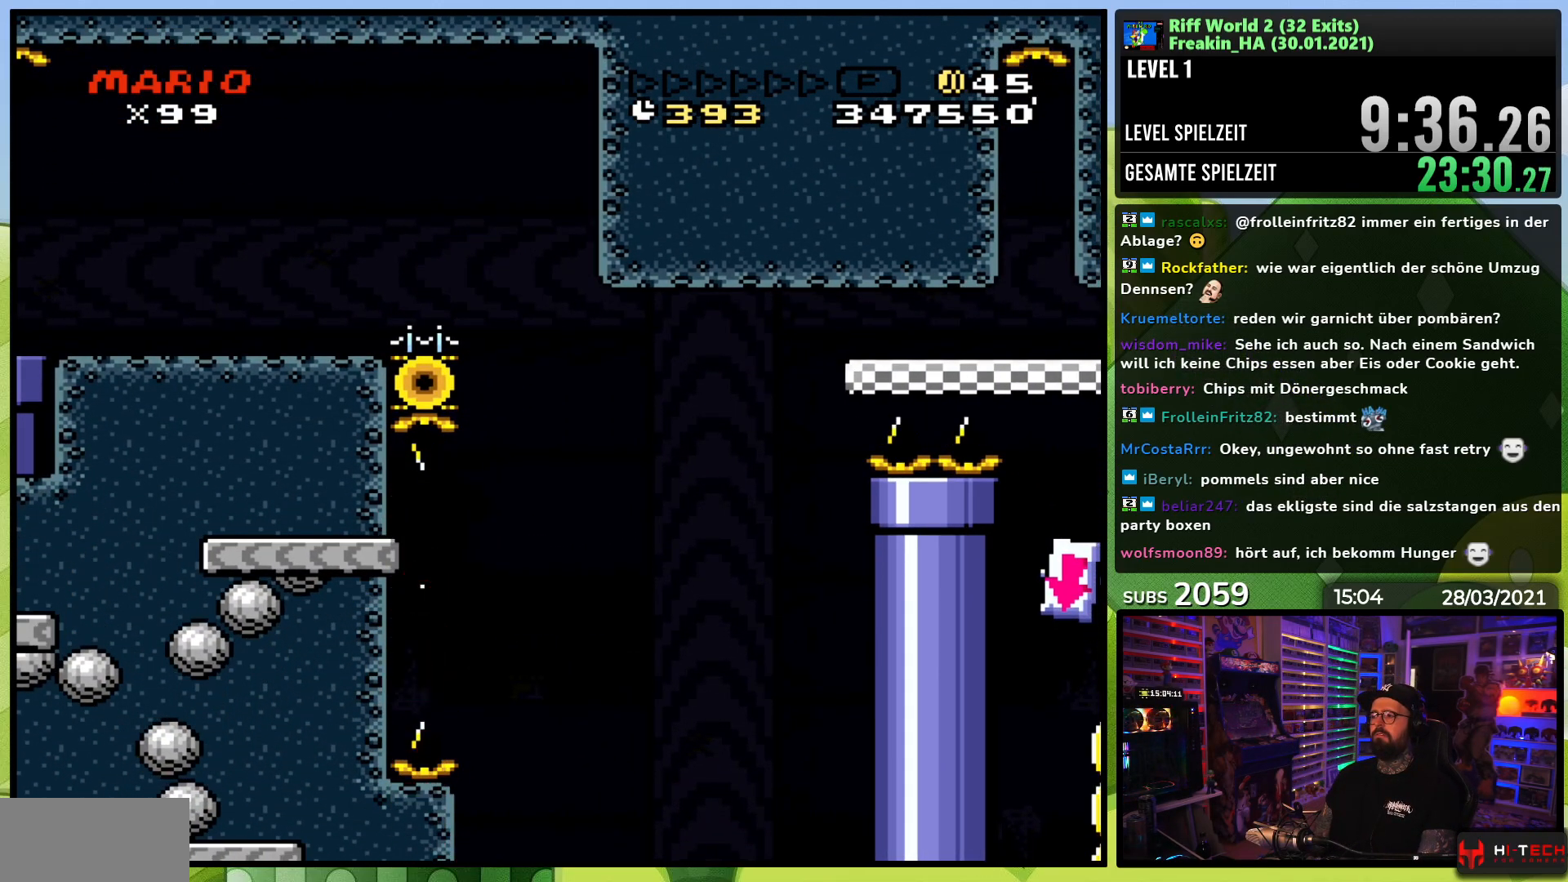
{"buttons": [], "events": []}
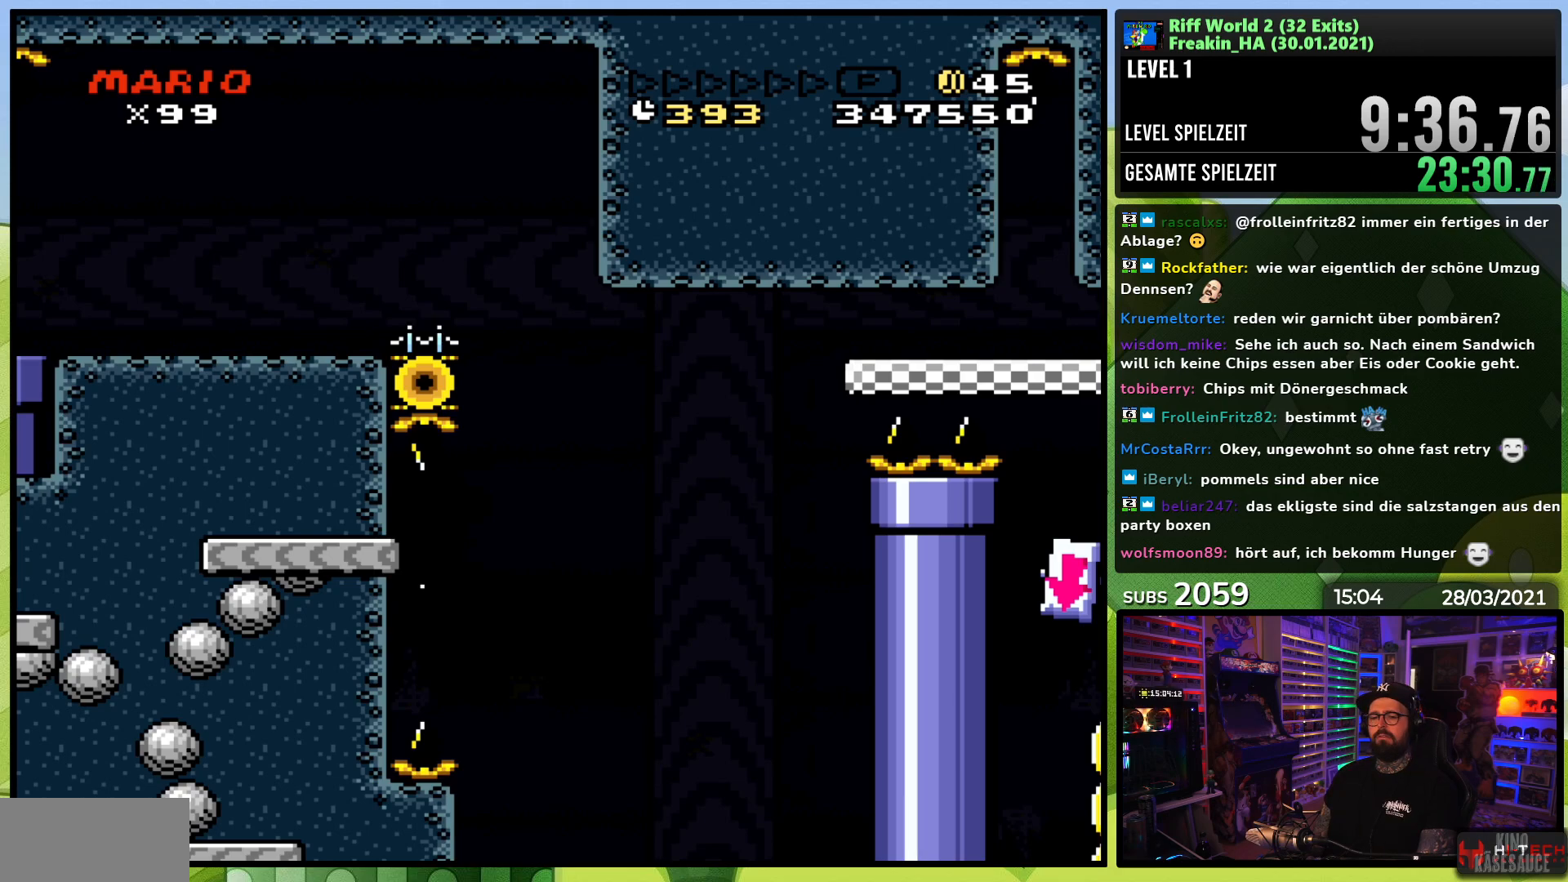
{"buttons": [], "events": []}